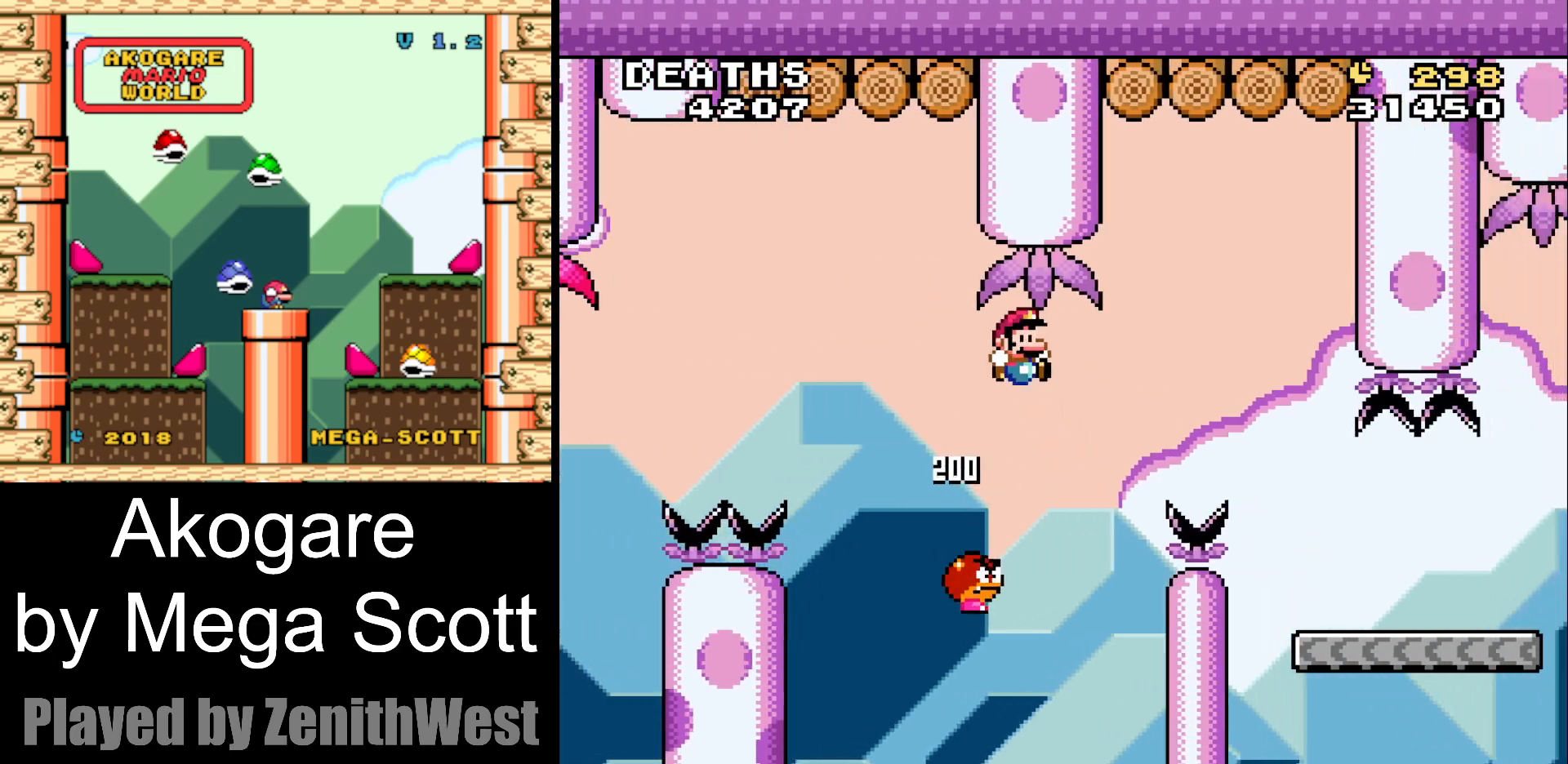
Gameplay with a controller (Nintendo layout); each line is a JSON object with the inputs held at the frame after it (dt_ms = milliseconds from this image to that frame). "events" lists button and stick changes between this image and that frame as [ms after this image, input, new state], when the widget could be followed in between. Not read: L3 R3.
{"dt_ms": 500, "buttons": ["Y", "DPAD_RIGHT"], "events": [[483, "B", "up"]]}
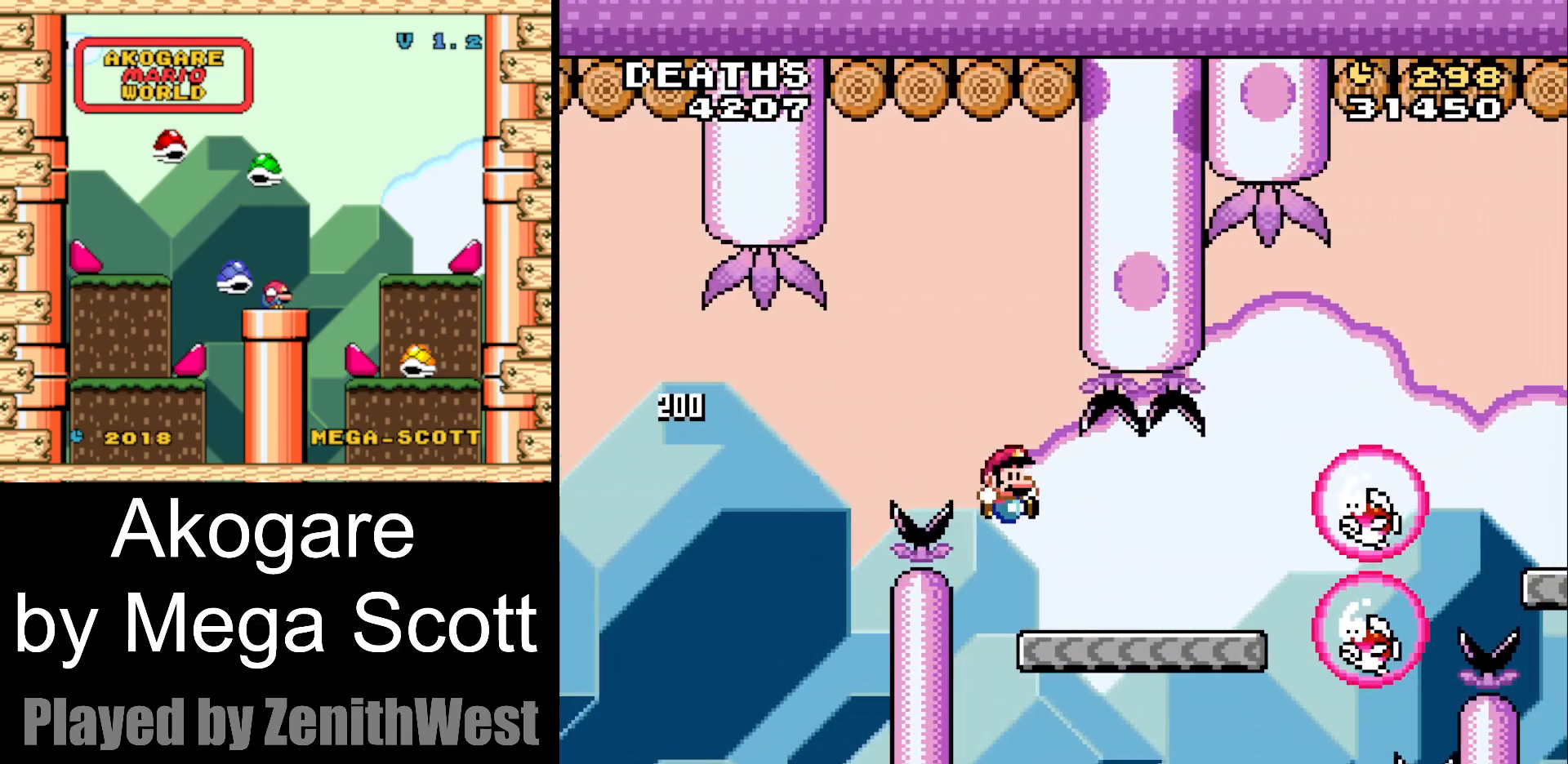
{"dt_ms": 500, "buttons": ["B", "Y", "DPAD_RIGHT"], "events": [[267, "B", "down"]]}
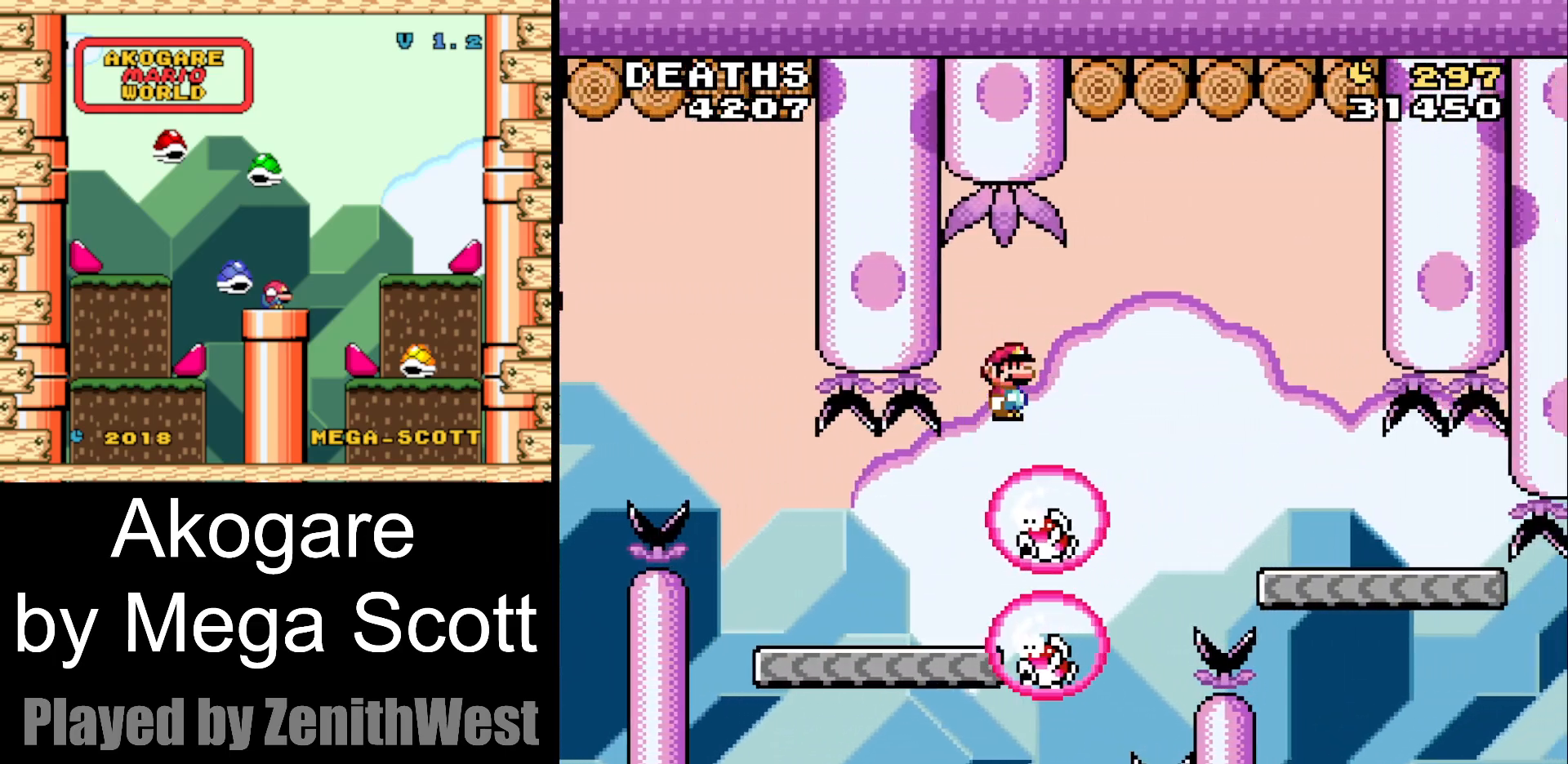
{"dt_ms": 500, "buttons": ["Y", "DPAD_RIGHT"], "events": [[367, "B", "up"]]}
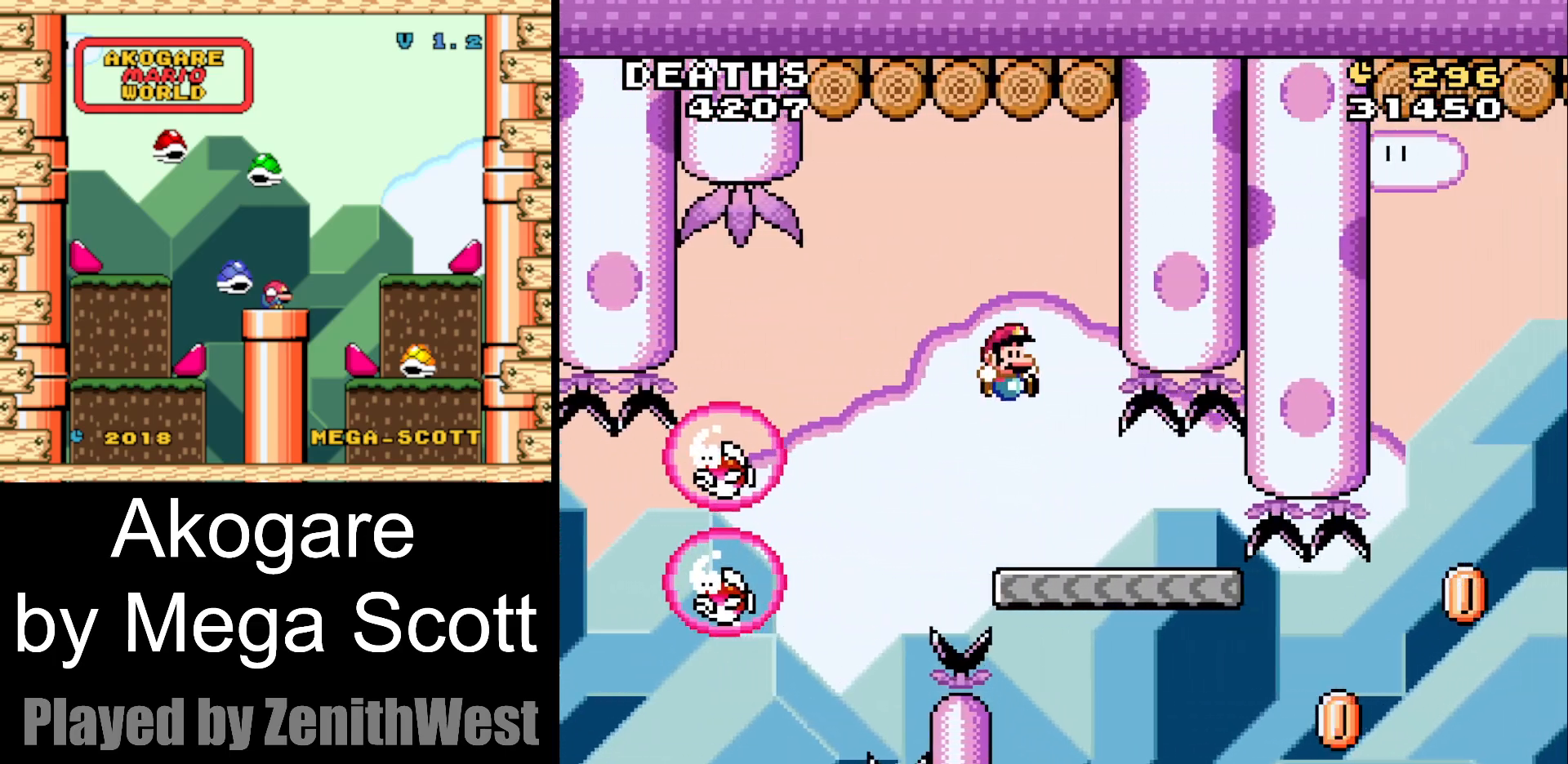
{"dt_ms": 500, "buttons": ["Y"], "events": [[50, "DPAD_RIGHT", "up"], [183, "DPAD_LEFT", "down"], [300, "DPAD_LEFT", "up"]]}
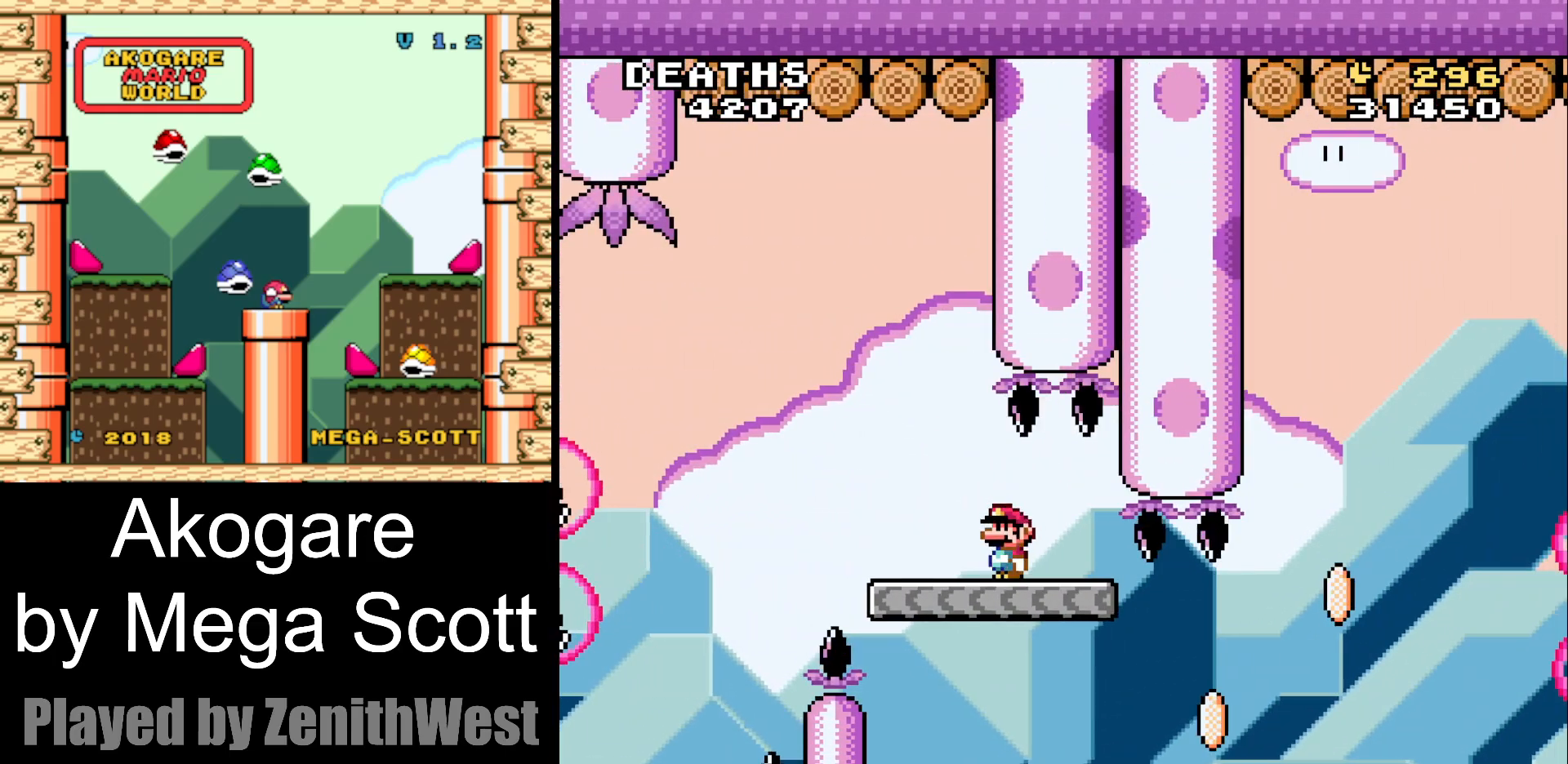
{"dt_ms": 500, "buttons": ["Y", "DPAD_RIGHT"], "events": [[67, "DPAD_RIGHT", "down"]]}
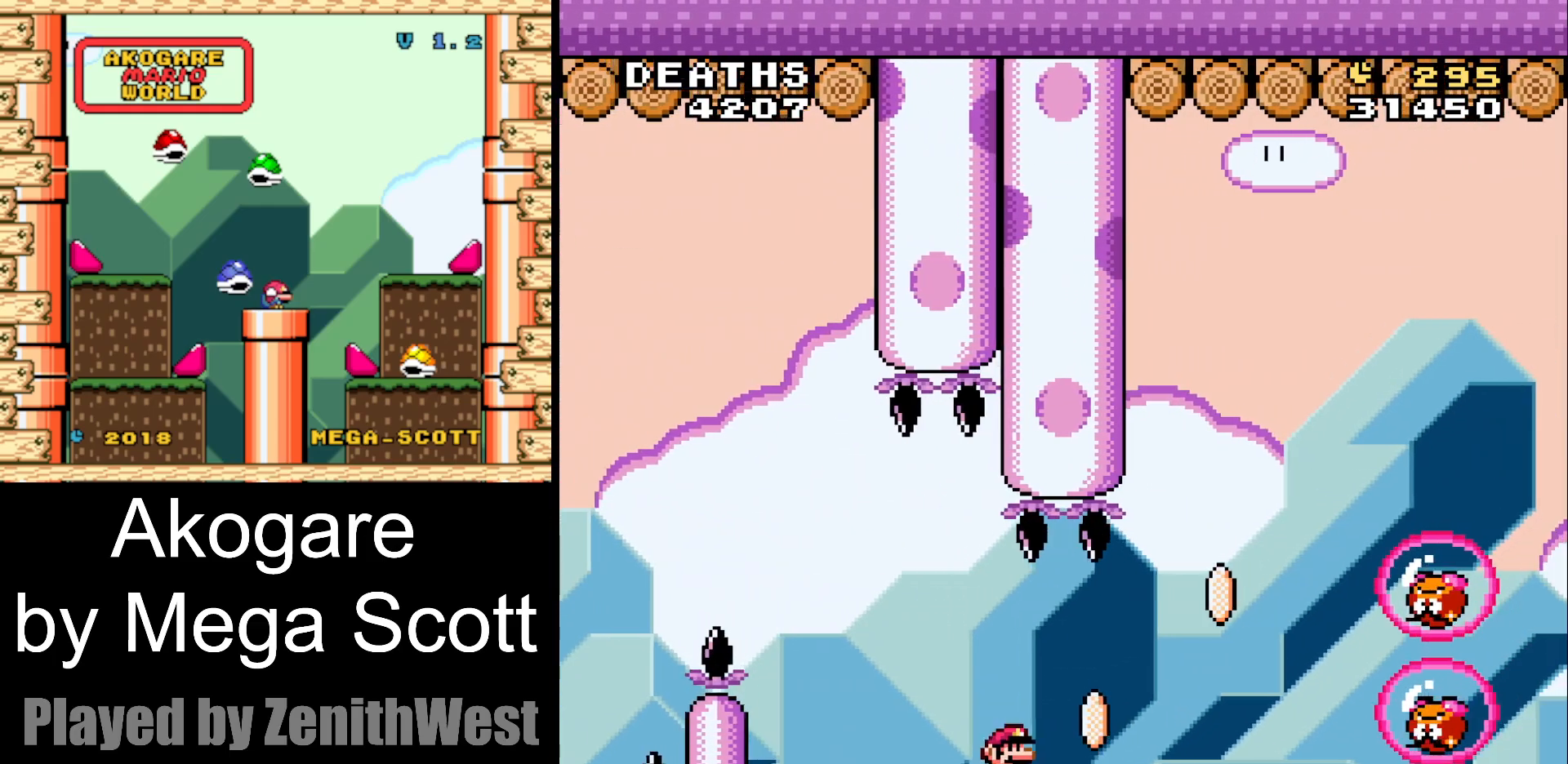
{"dt_ms": 500, "buttons": ["B", "Y", "DPAD_RIGHT"], "events": [[33, "B", "down"]]}
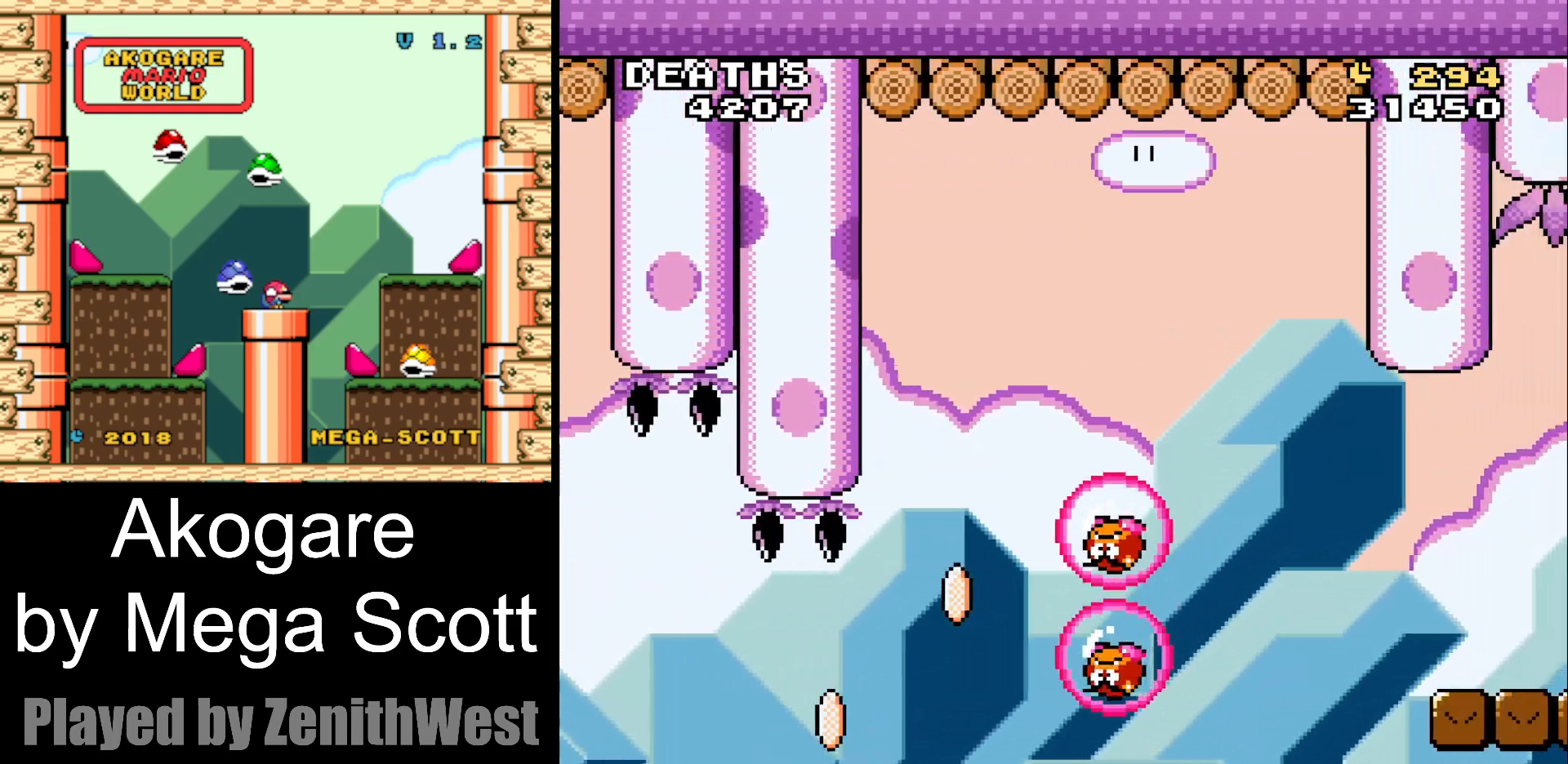
{"dt_ms": 500, "buttons": ["Y"], "events": [[17, "DPAD_RIGHT", "up"], [50, "B", "up"], [250, "B", "down"], [400, "B", "up"]]}
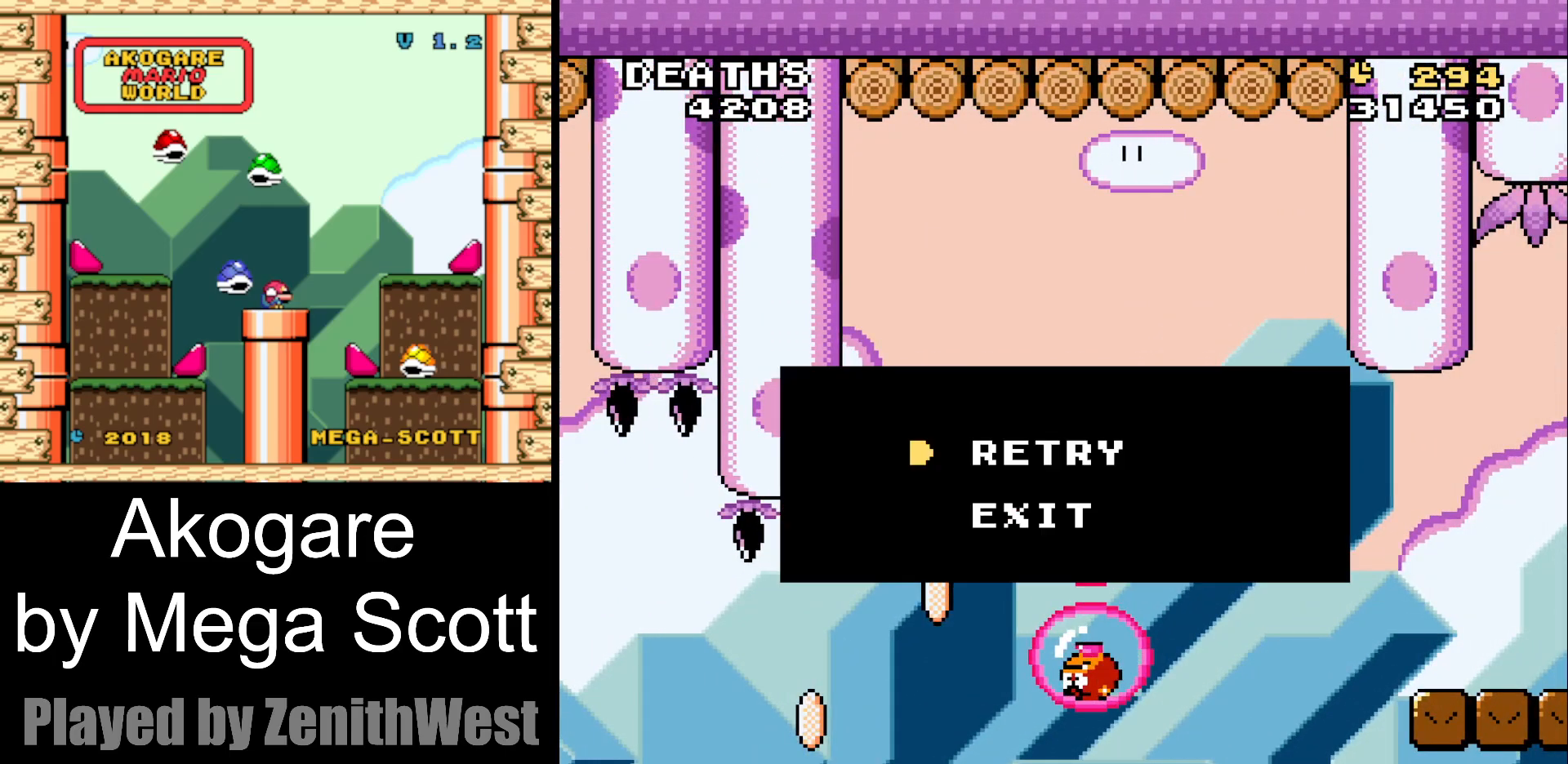
{"dt_ms": 1000, "buttons": ["Y"]}
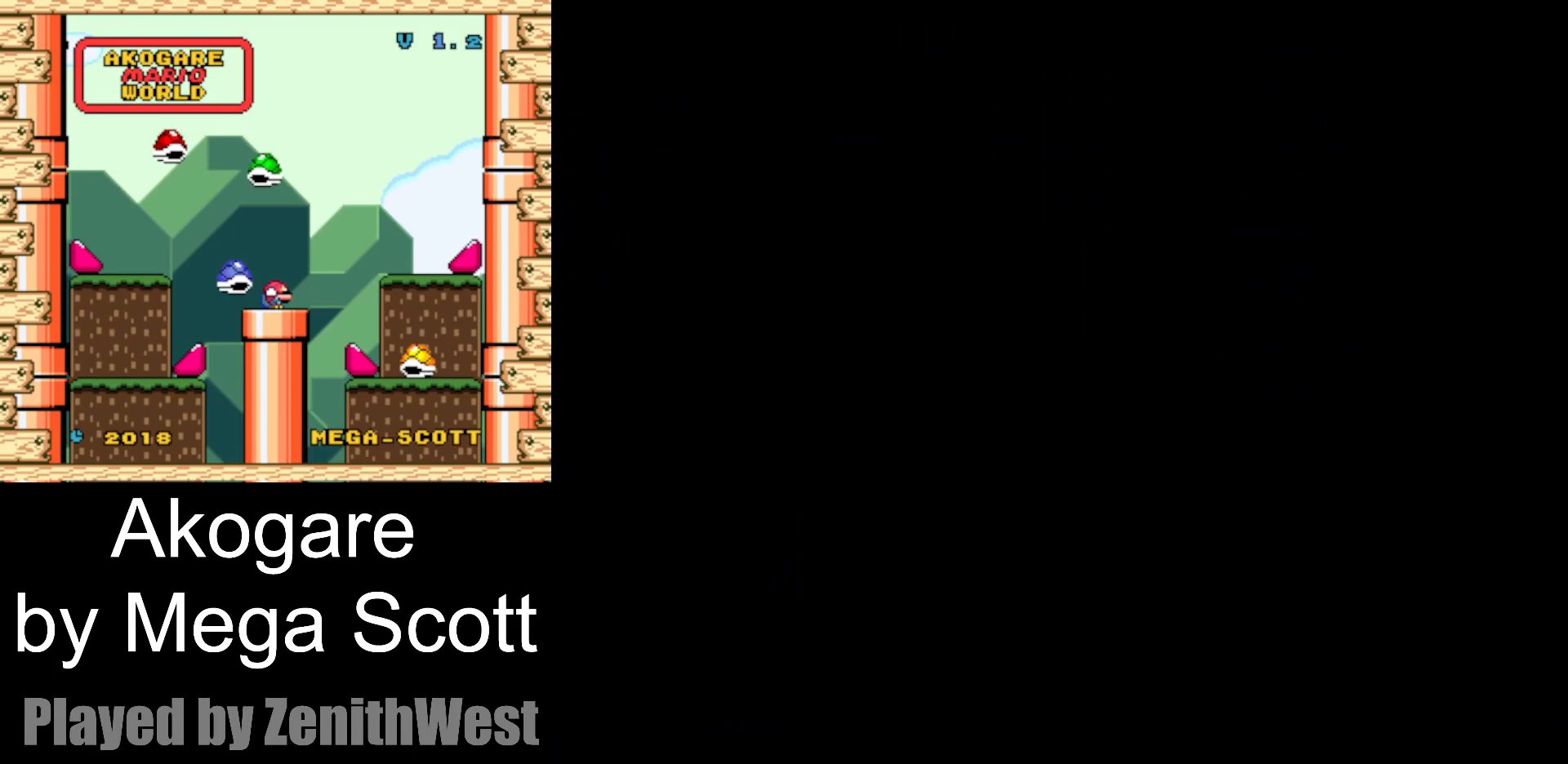
{"dt_ms": 500, "buttons": ["Y"], "events": []}
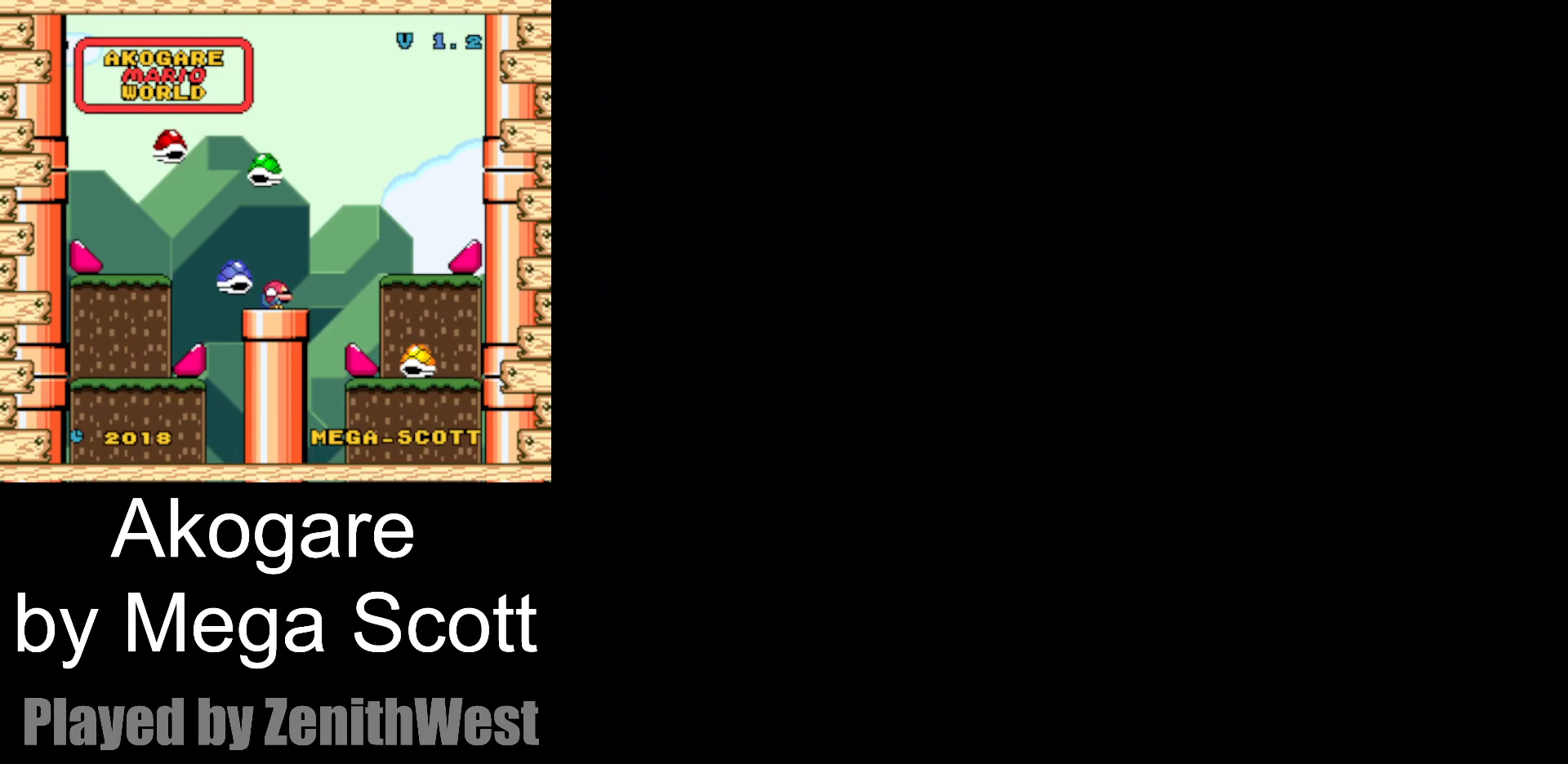
{"dt_ms": 500, "buttons": ["Y"], "events": []}
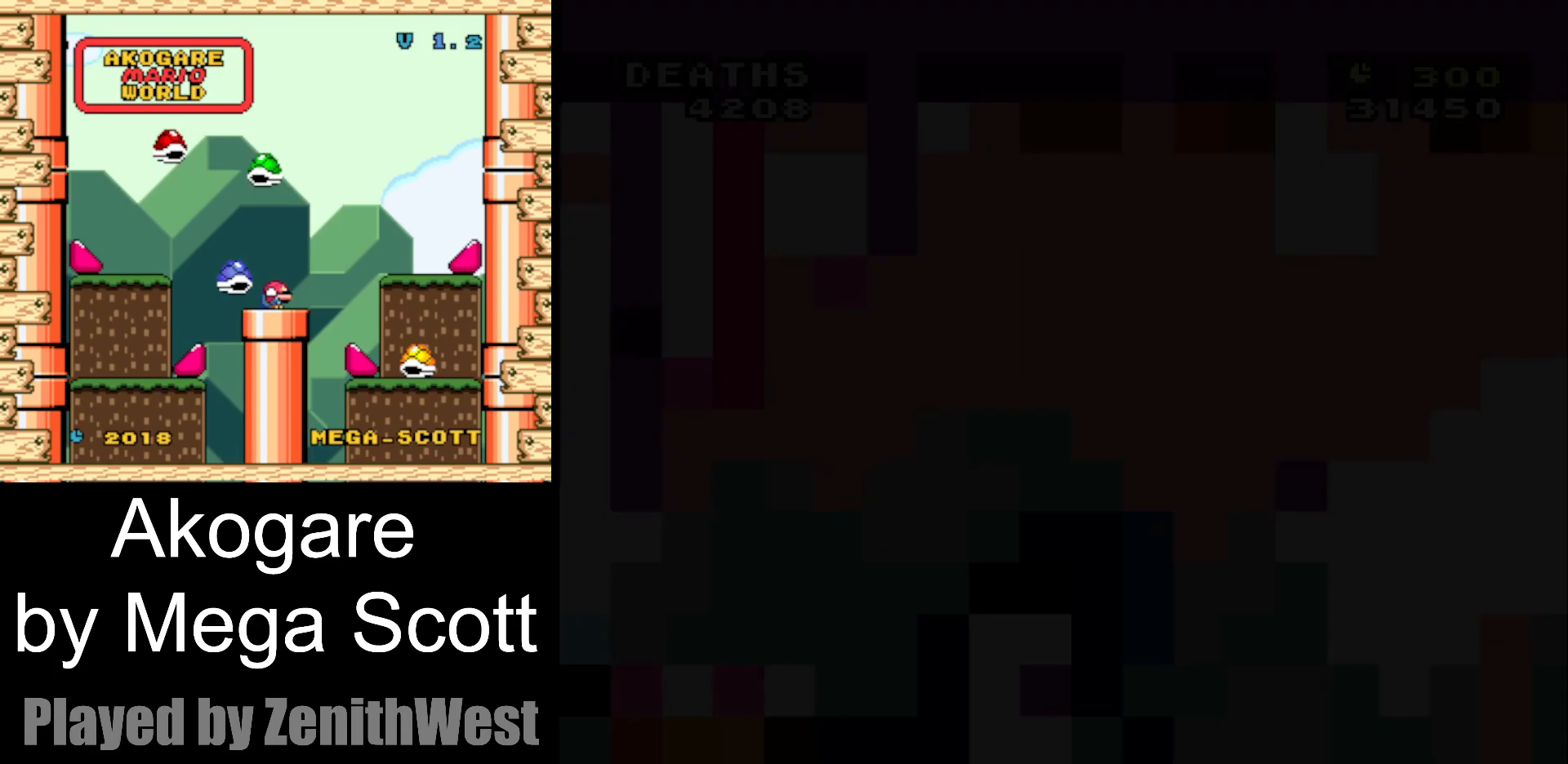
{"dt_ms": 500, "buttons": ["Y"], "events": []}
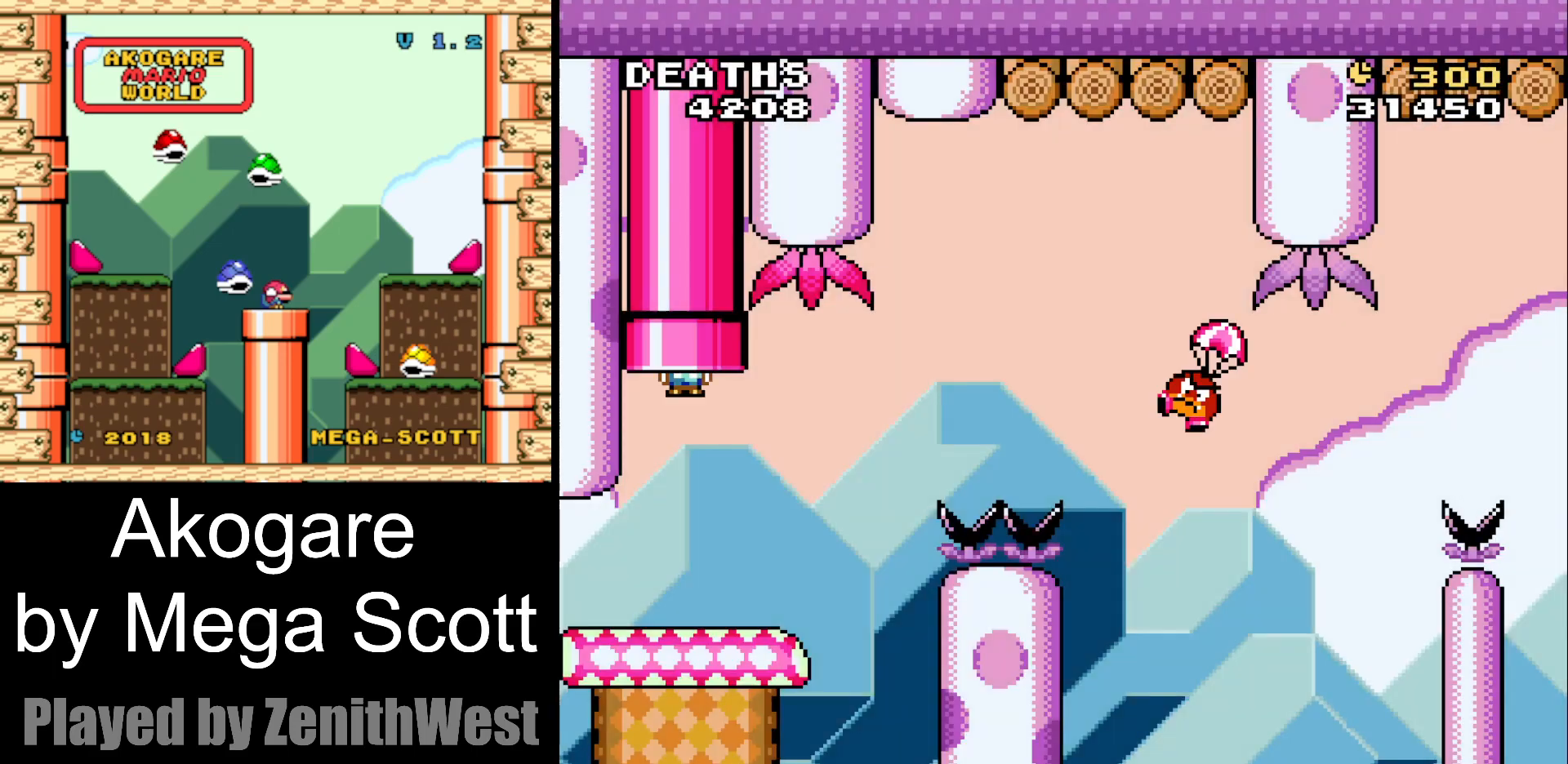
{"dt_ms": 500, "buttons": ["Y", "DPAD_RIGHT"], "events": [[300, "DPAD_RIGHT", "down"]]}
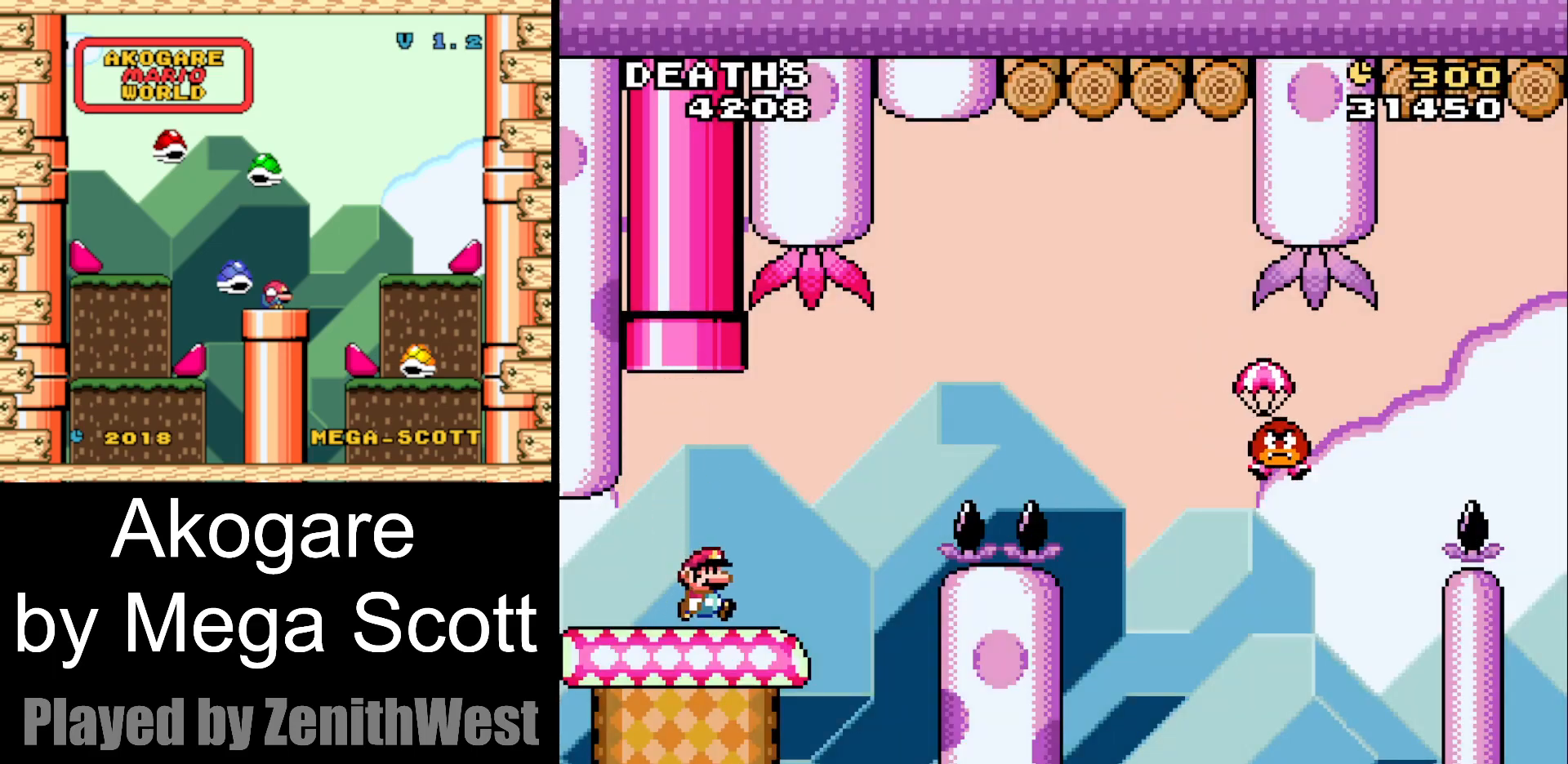
{"dt_ms": 500, "buttons": ["B", "Y", "DPAD_RIGHT"], "events": [[67, "B", "down"]]}
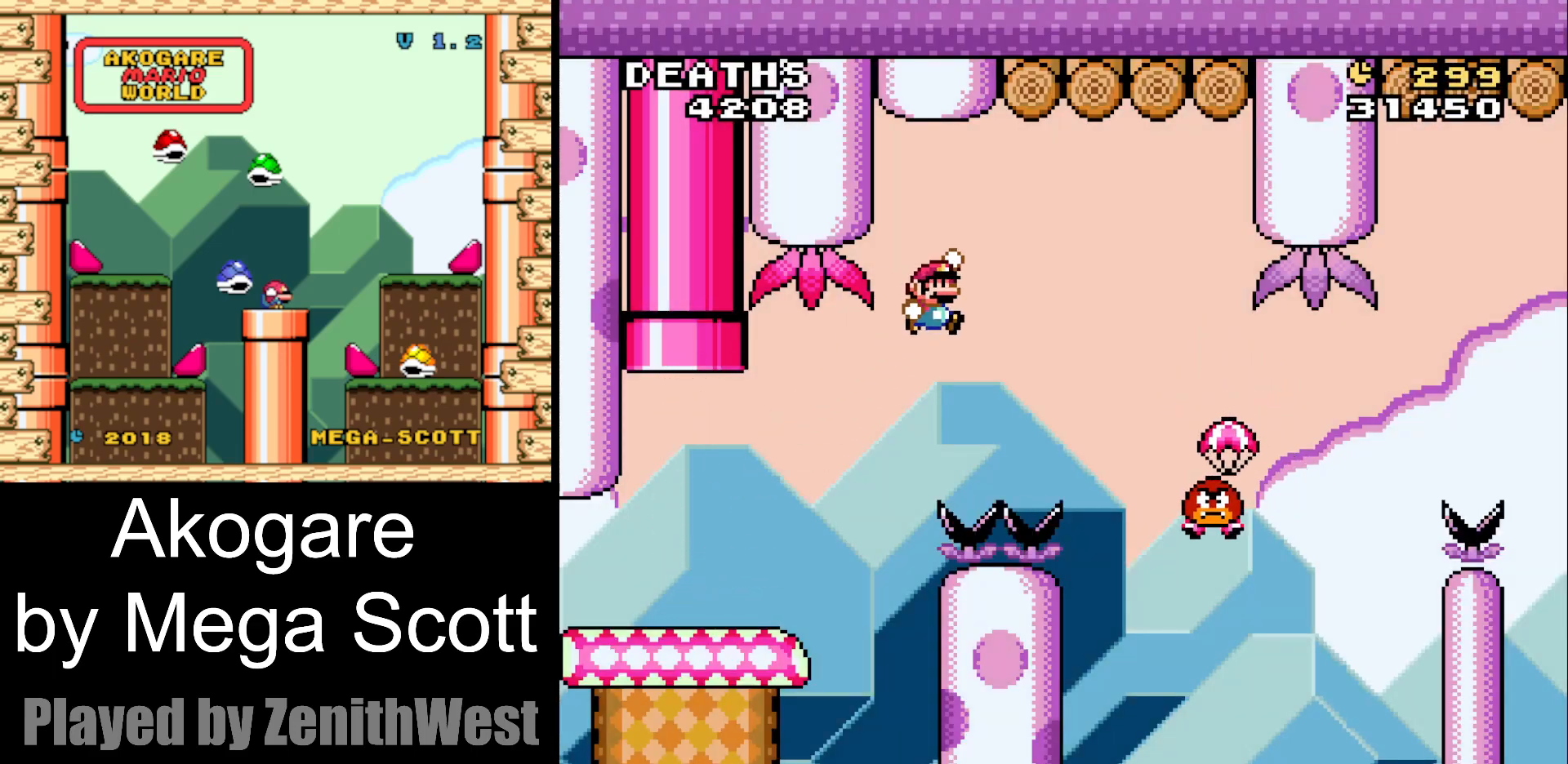
{"dt_ms": 500, "buttons": ["B", "Y", "DPAD_RIGHT"], "events": []}
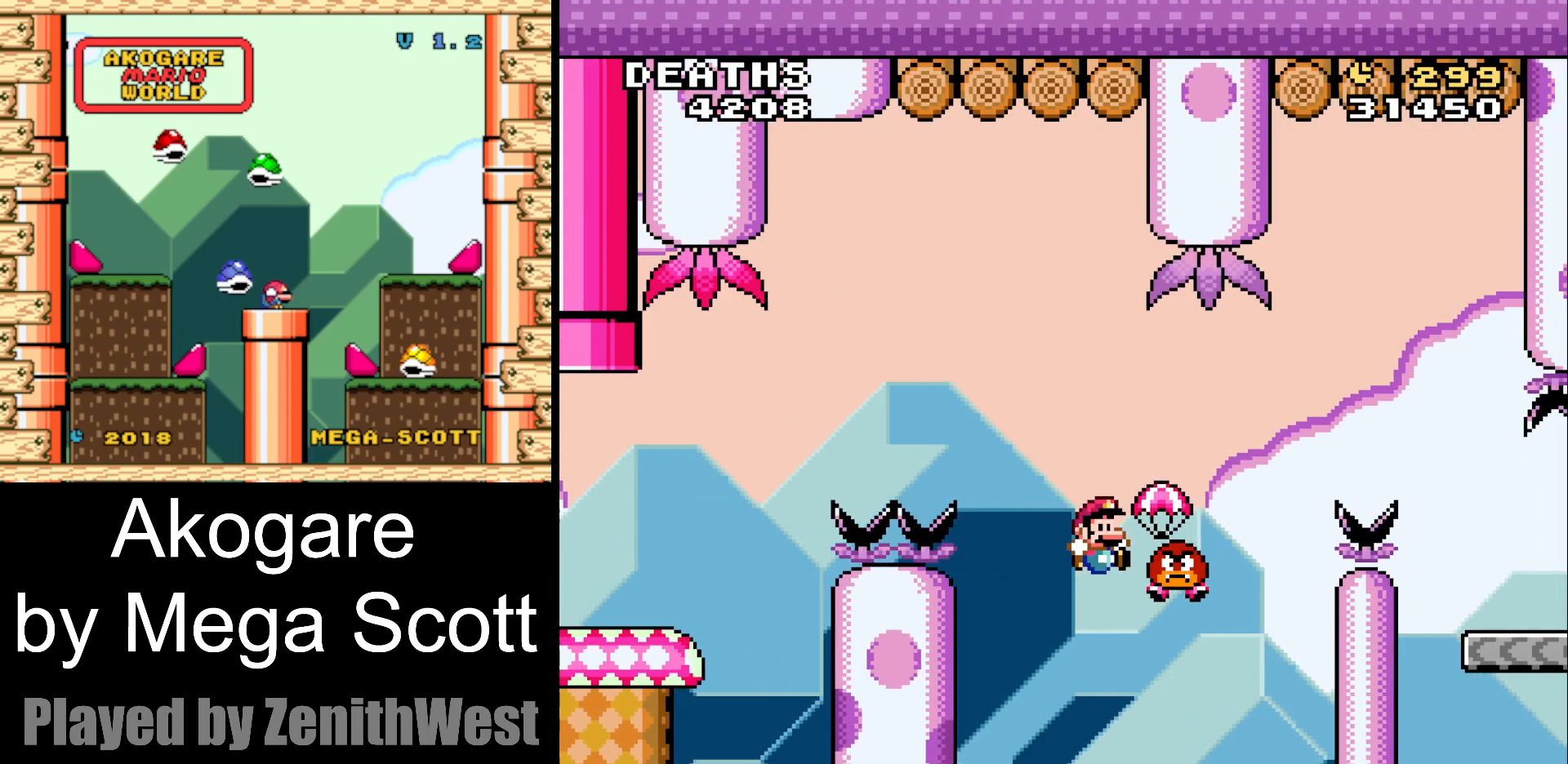
{"dt_ms": 500, "buttons": ["B", "Y", "DPAD_RIGHT"], "events": []}
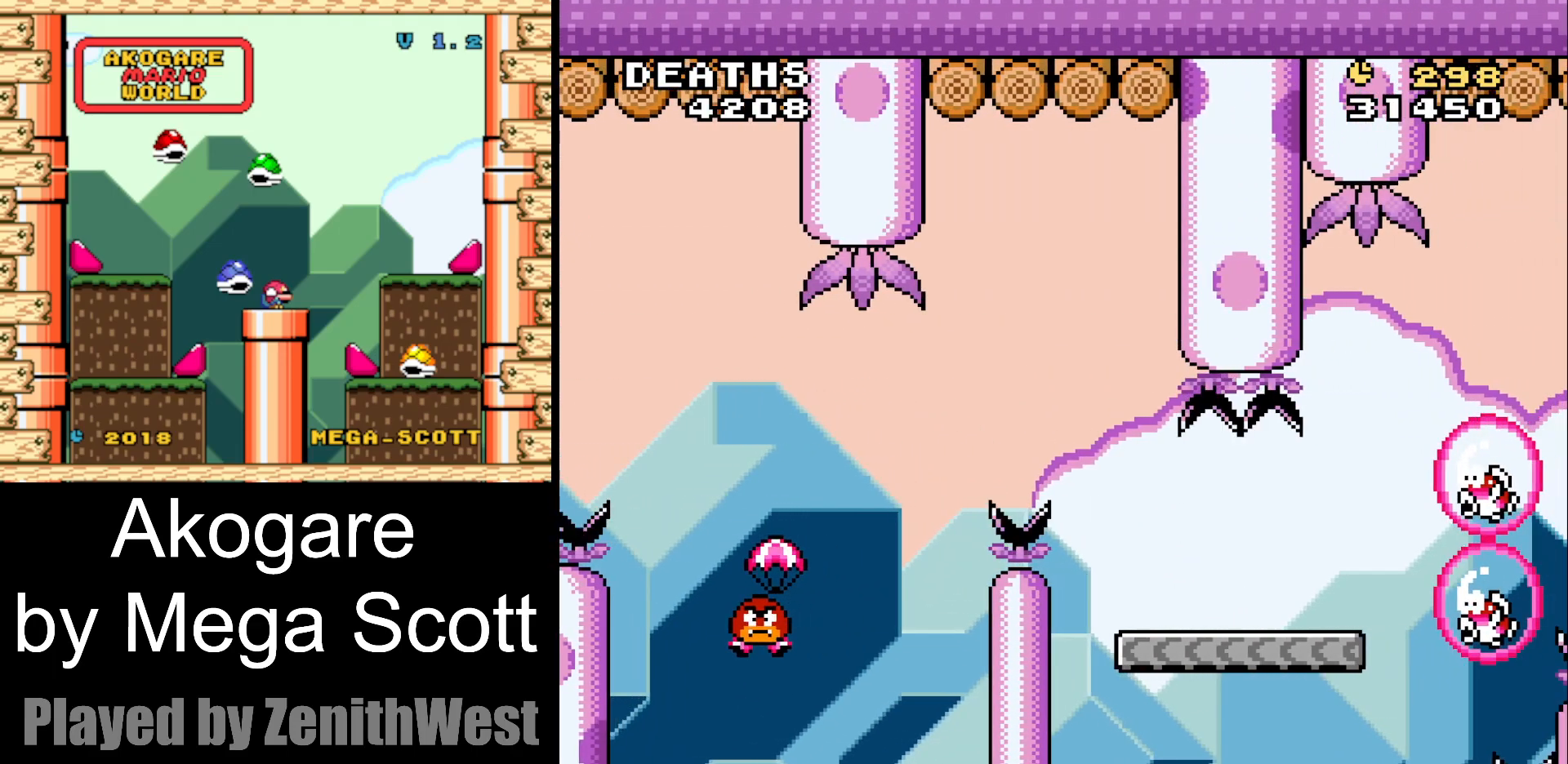
{"dt_ms": 500, "buttons": [], "events": [[83, "B", "up"], [150, "DPAD_RIGHT", "up"], [167, "Y", "up"], [367, "B", "down"], [450, "B", "up"]]}
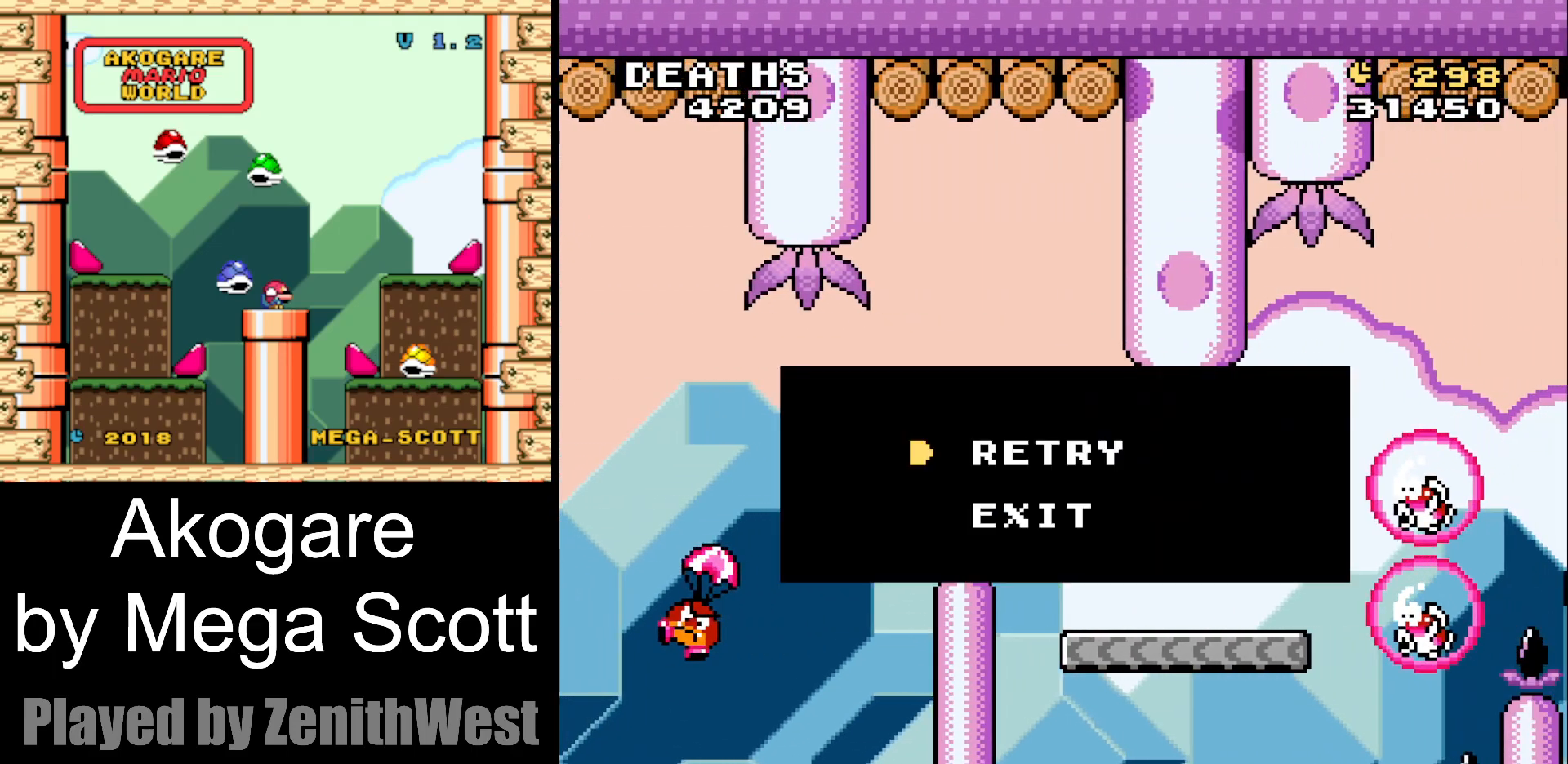
{"dt_ms": 500, "buttons": ["Y"], "events": [[50, "B", "down"], [150, "B", "up"], [333, "Y", "down"]]}
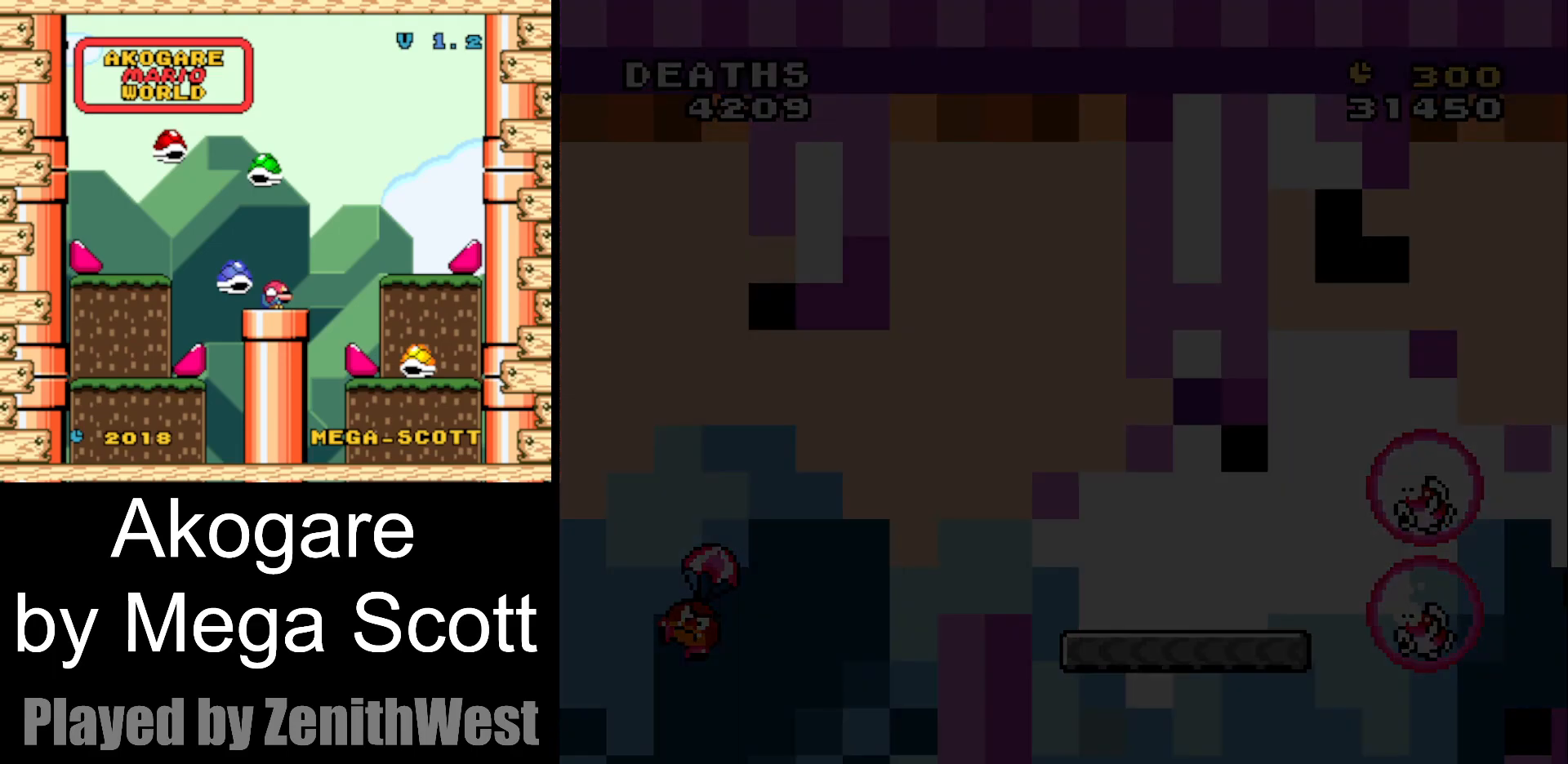
{"dt_ms": 500, "buttons": ["Y"], "events": []}
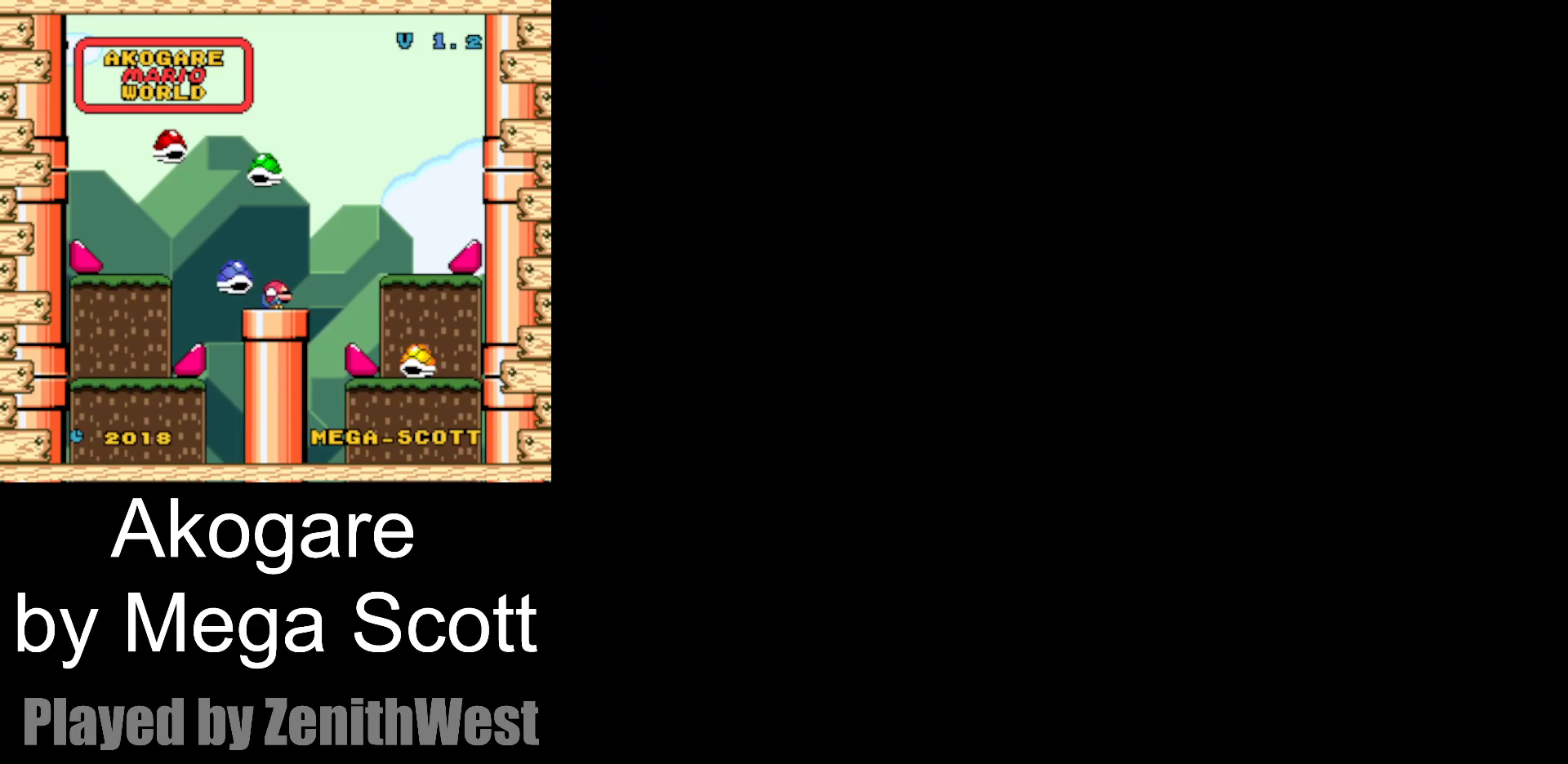
{"dt_ms": 500, "buttons": ["Y", "DPAD_RIGHT"], "events": [[100, "DPAD_RIGHT", "down"]]}
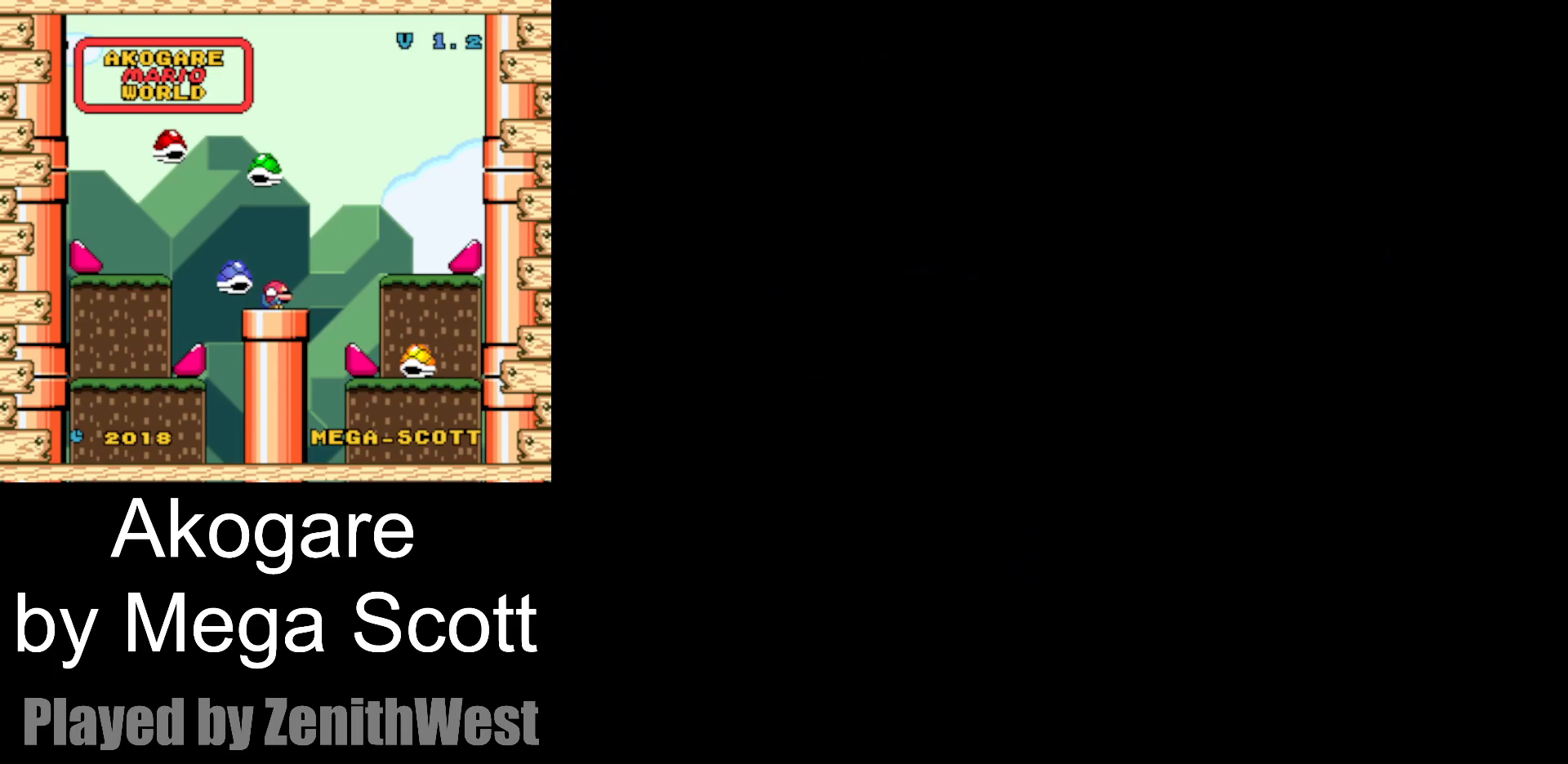
{"dt_ms": 500, "buttons": ["Y", "DPAD_RIGHT"], "events": []}
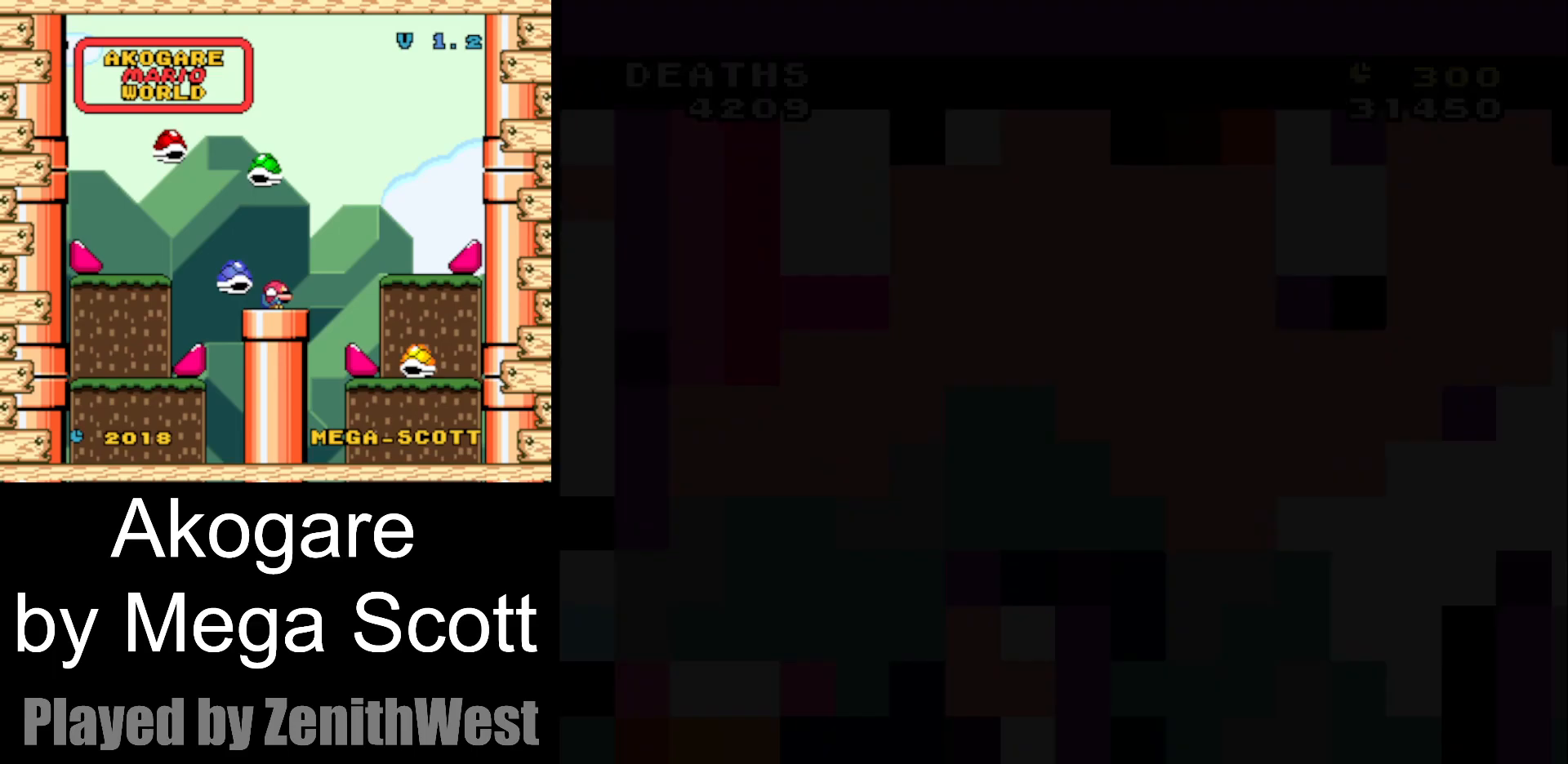
{"dt_ms": 500, "buttons": ["Y", "DPAD_RIGHT"], "events": []}
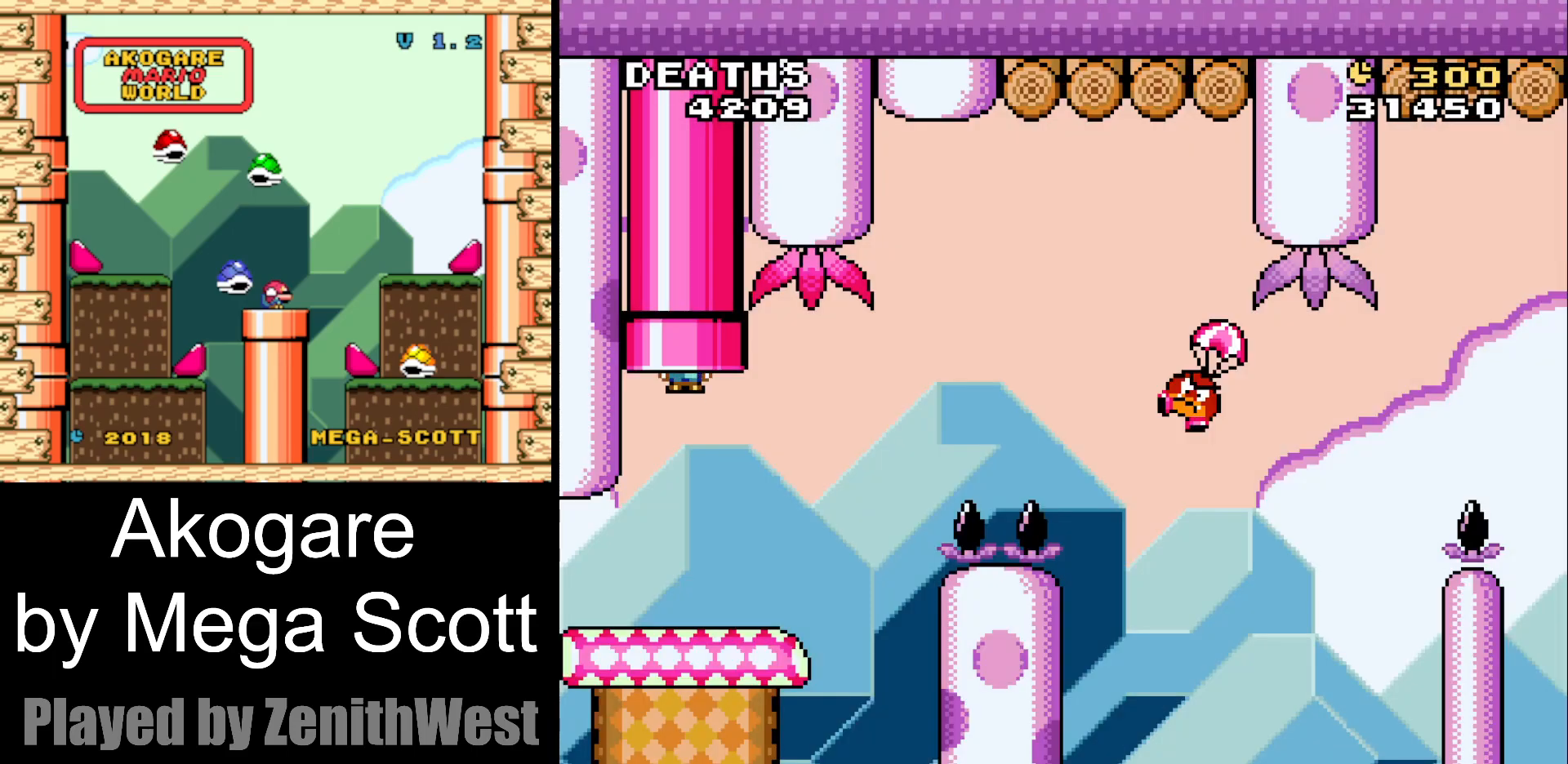
{"dt_ms": 500, "buttons": ["B", "Y", "DPAD_RIGHT"], "events": [[500, "B", "down"]]}
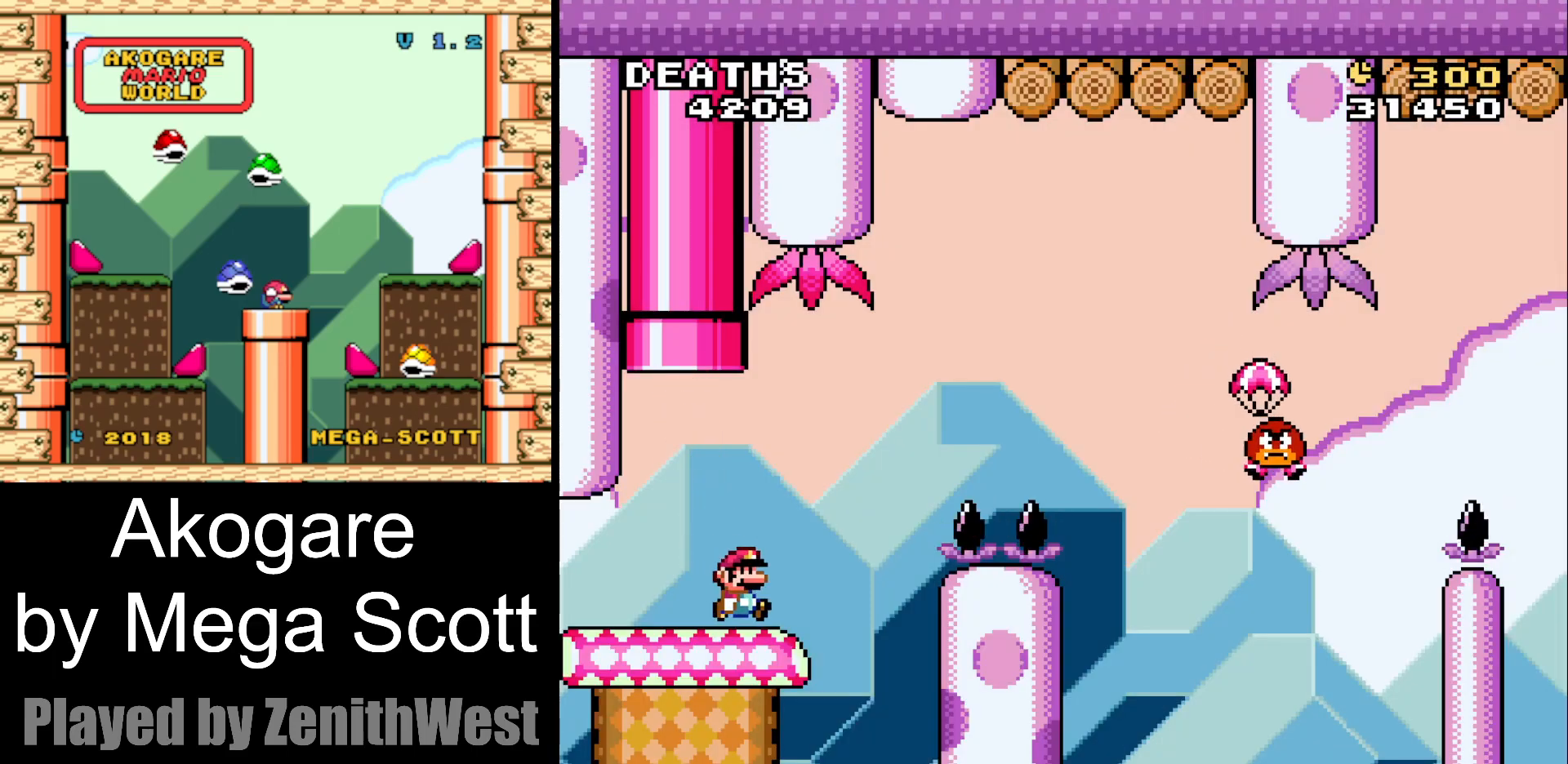
{"dt_ms": 500, "buttons": ["B", "Y", "DPAD_RIGHT"], "events": []}
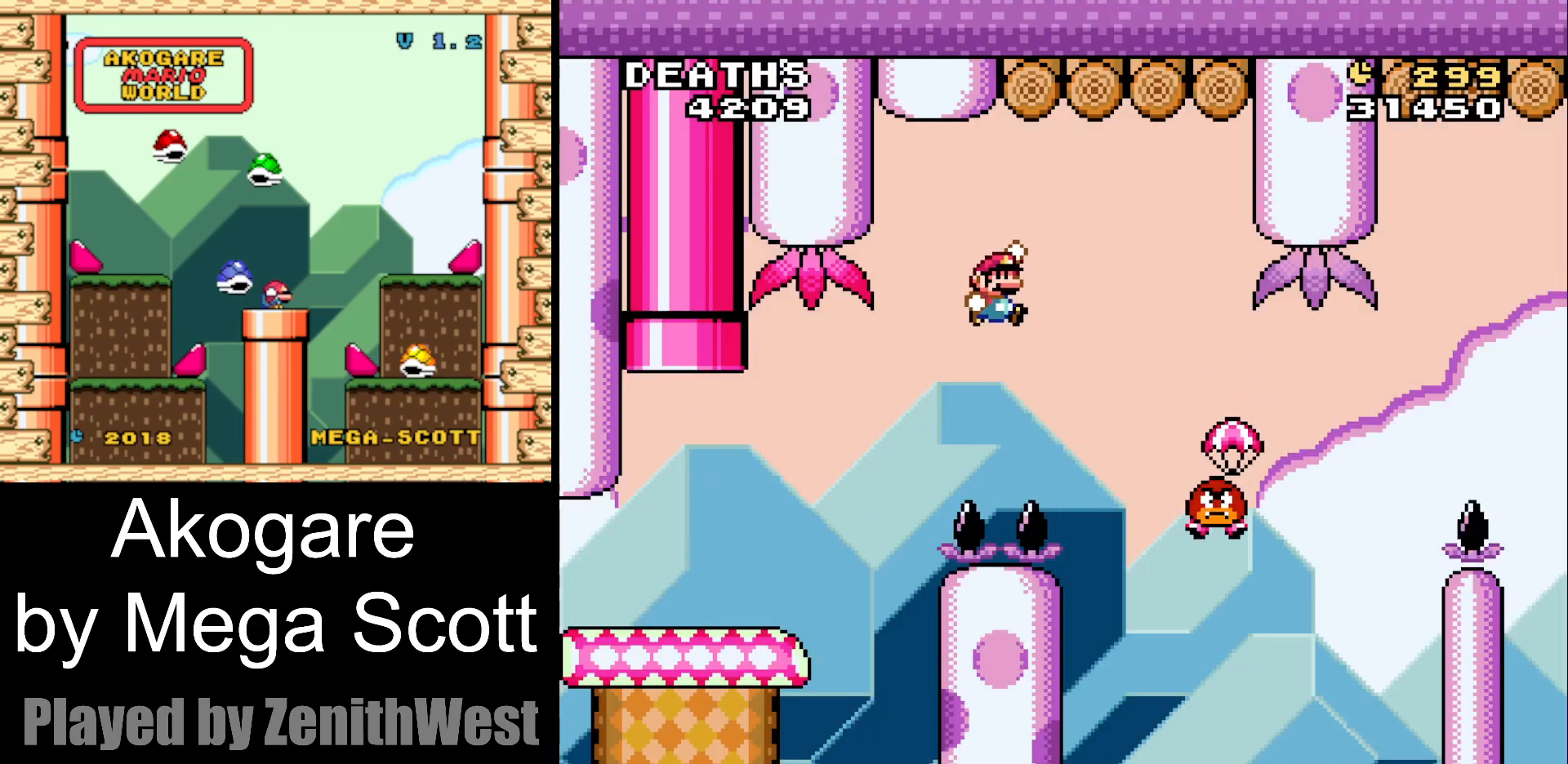
{"dt_ms": 500, "buttons": ["B", "Y", "DPAD_RIGHT"], "events": []}
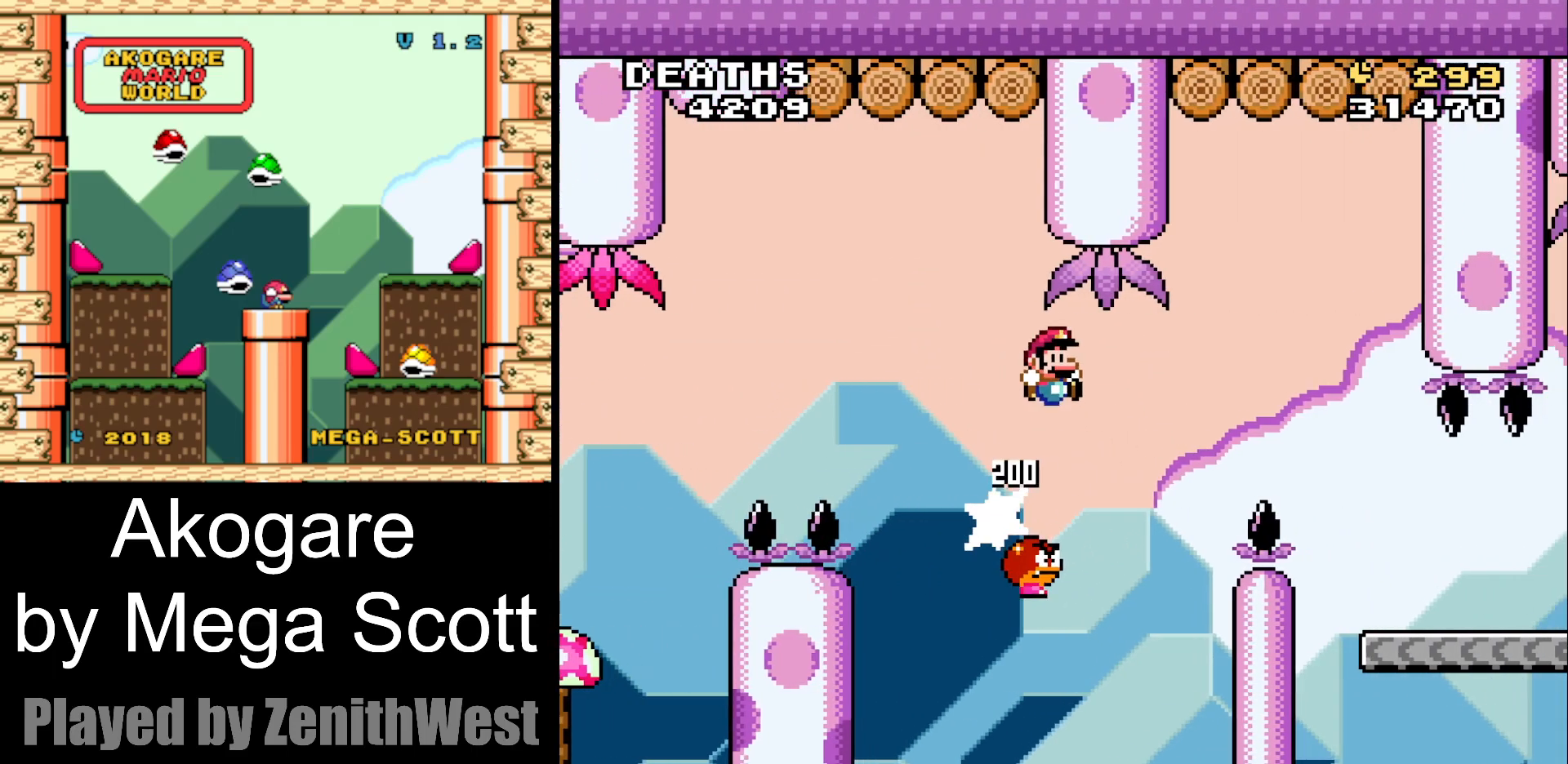
{"dt_ms": 500, "buttons": ["B", "Y", "DPAD_RIGHT"], "events": []}
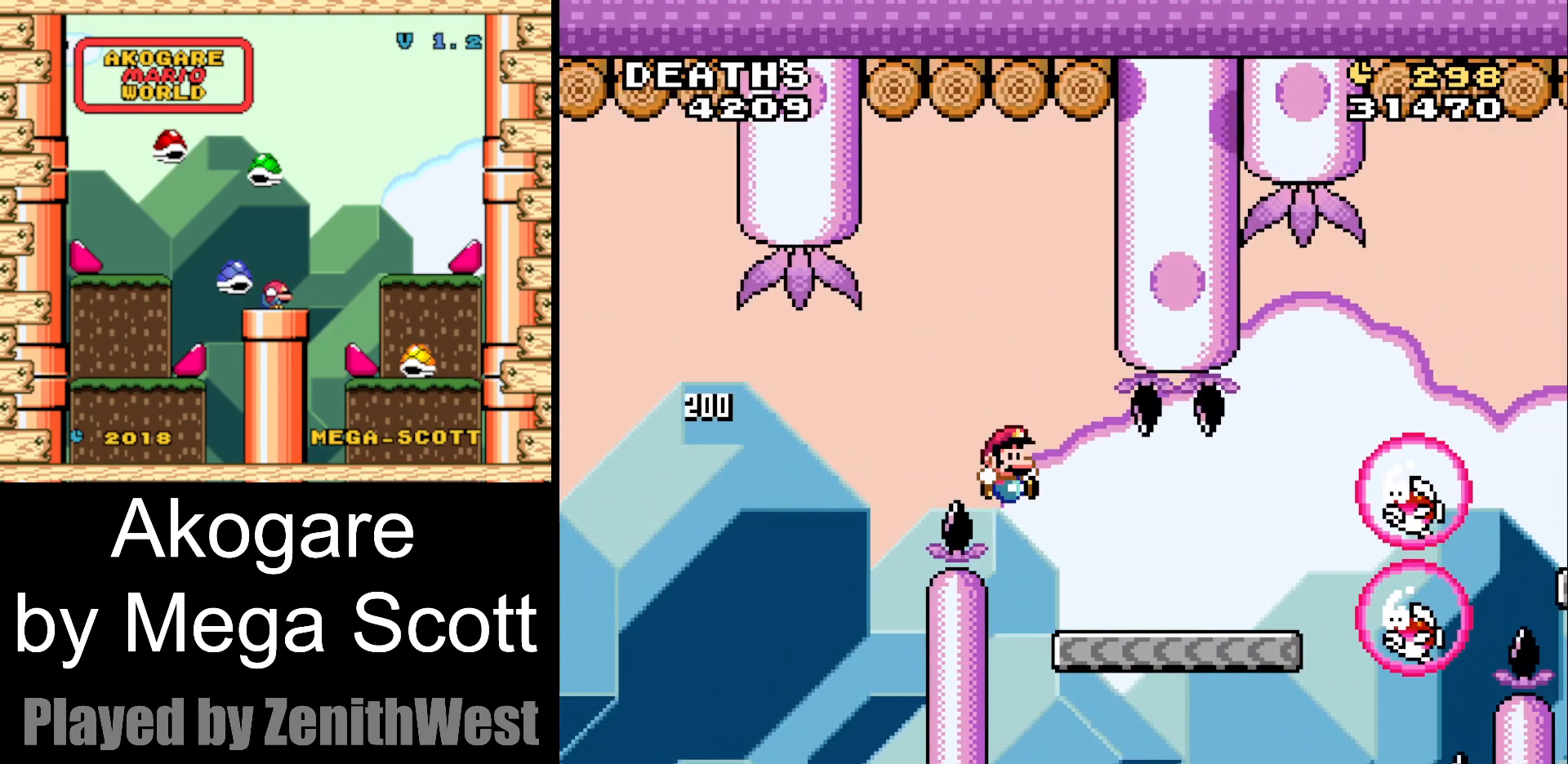
{"dt_ms": 500, "buttons": ["B", "Y", "DPAD_RIGHT"], "events": [[133, "B", "up"], [317, "B", "down"]]}
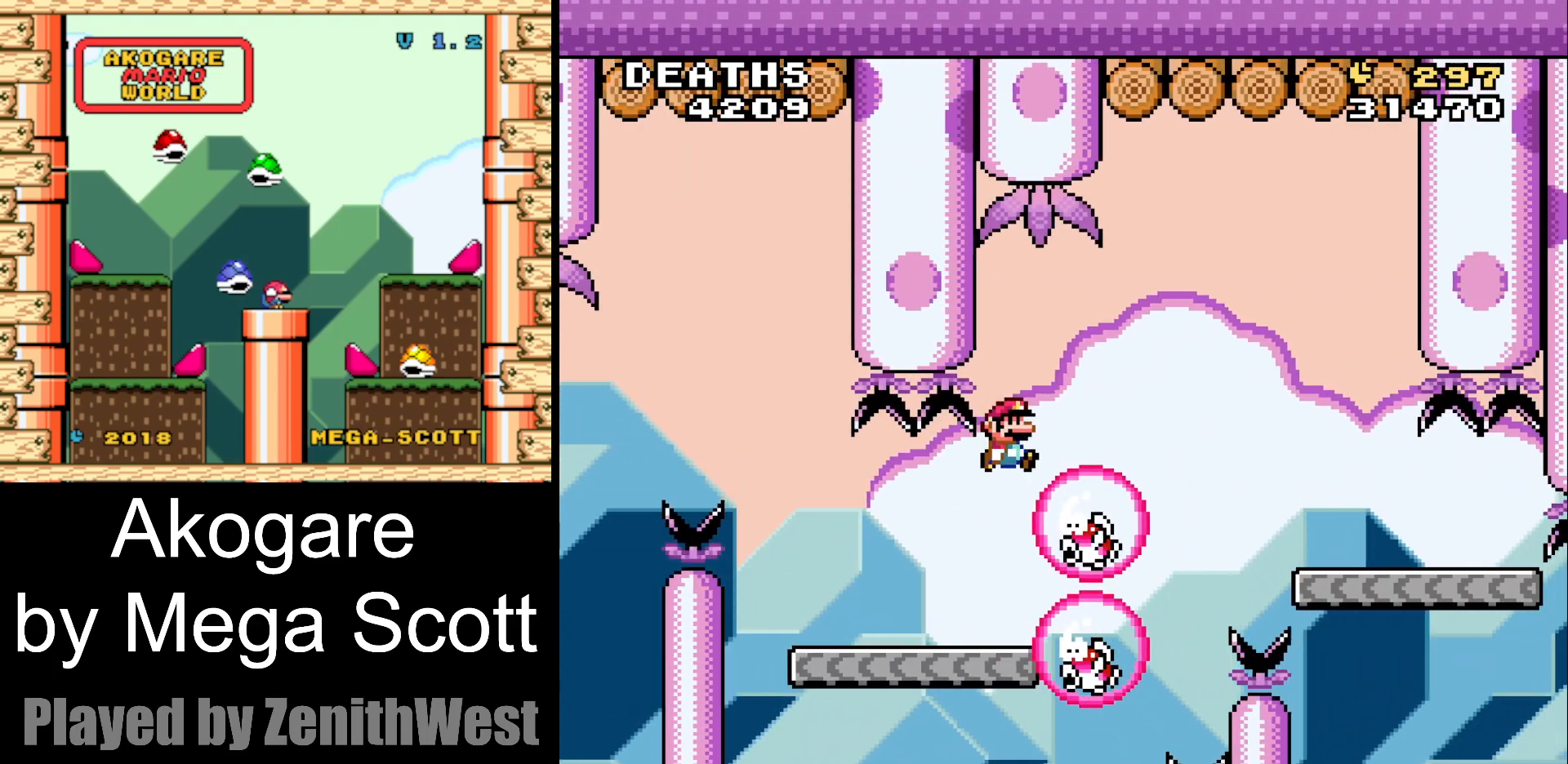
{"dt_ms": 500, "buttons": ["B", "Y", "DPAD_RIGHT"], "events": []}
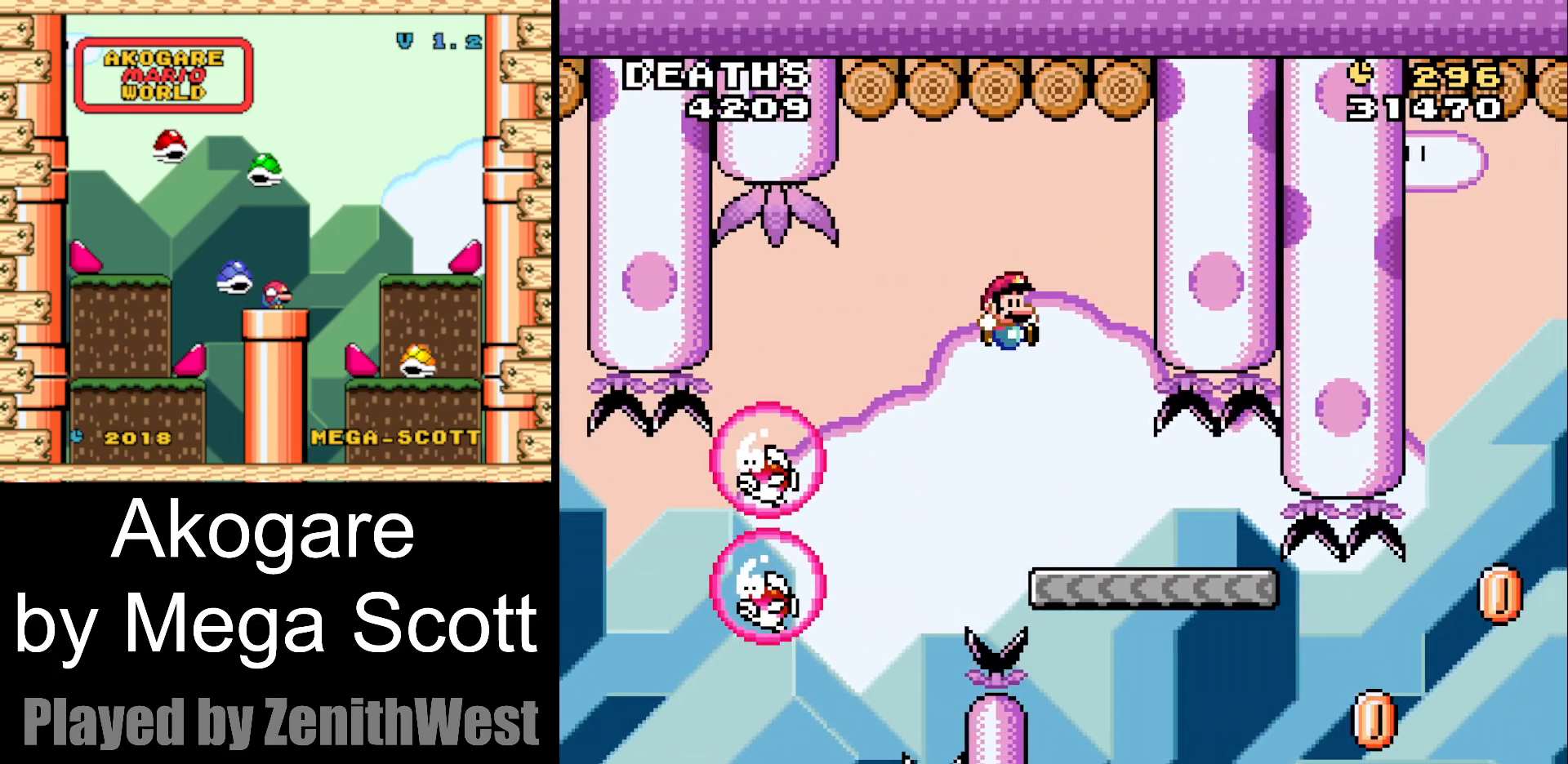
{"dt_ms": 500, "buttons": ["Y"], "events": [[17, "B", "up"], [133, "DPAD_RIGHT", "up"], [217, "DPAD_LEFT", "down"], [333, "DPAD_LEFT", "up"]]}
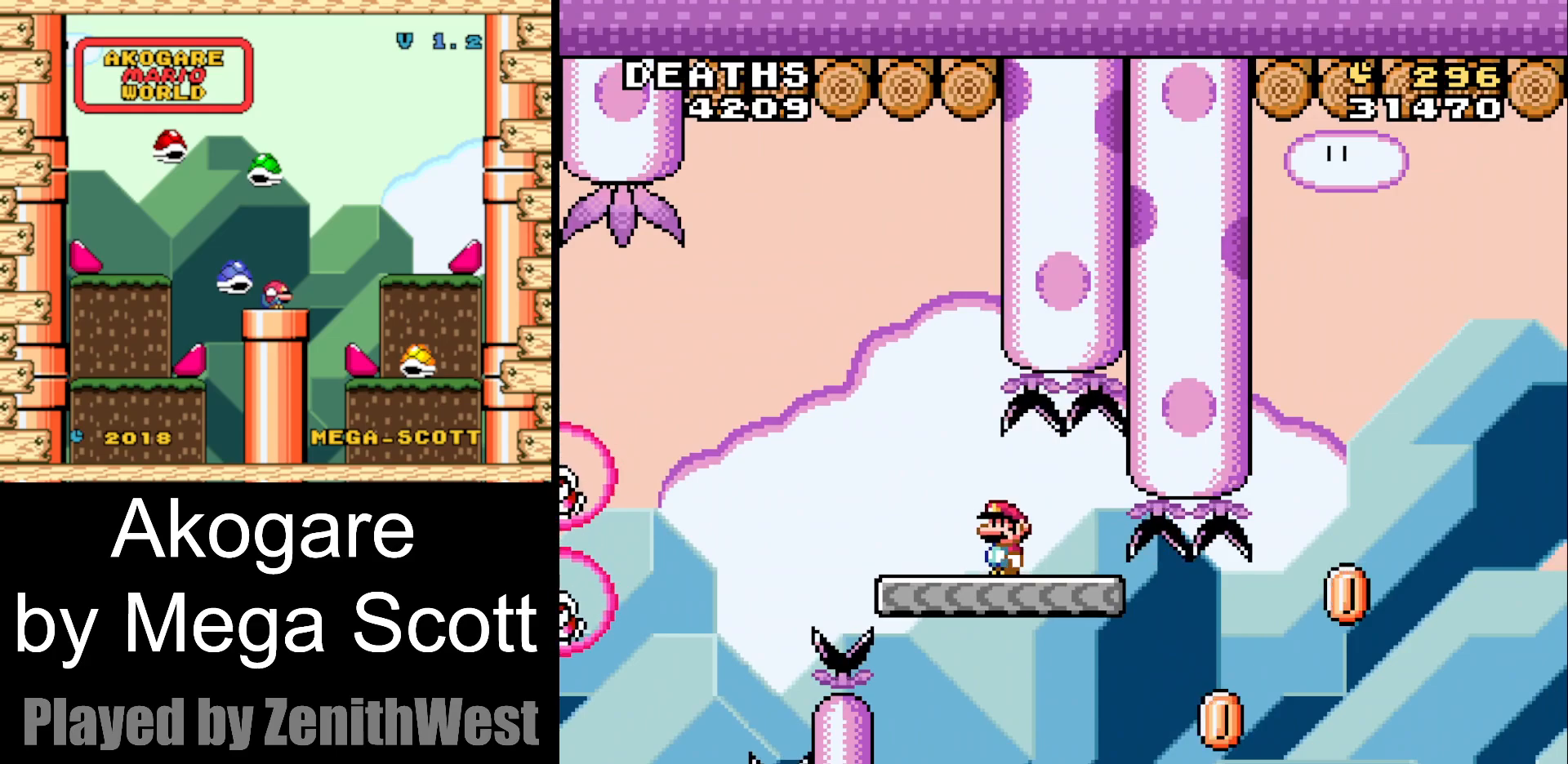
{"dt_ms": 500, "buttons": ["Y", "DPAD_RIGHT"], "events": [[250, "DPAD_RIGHT", "down"]]}